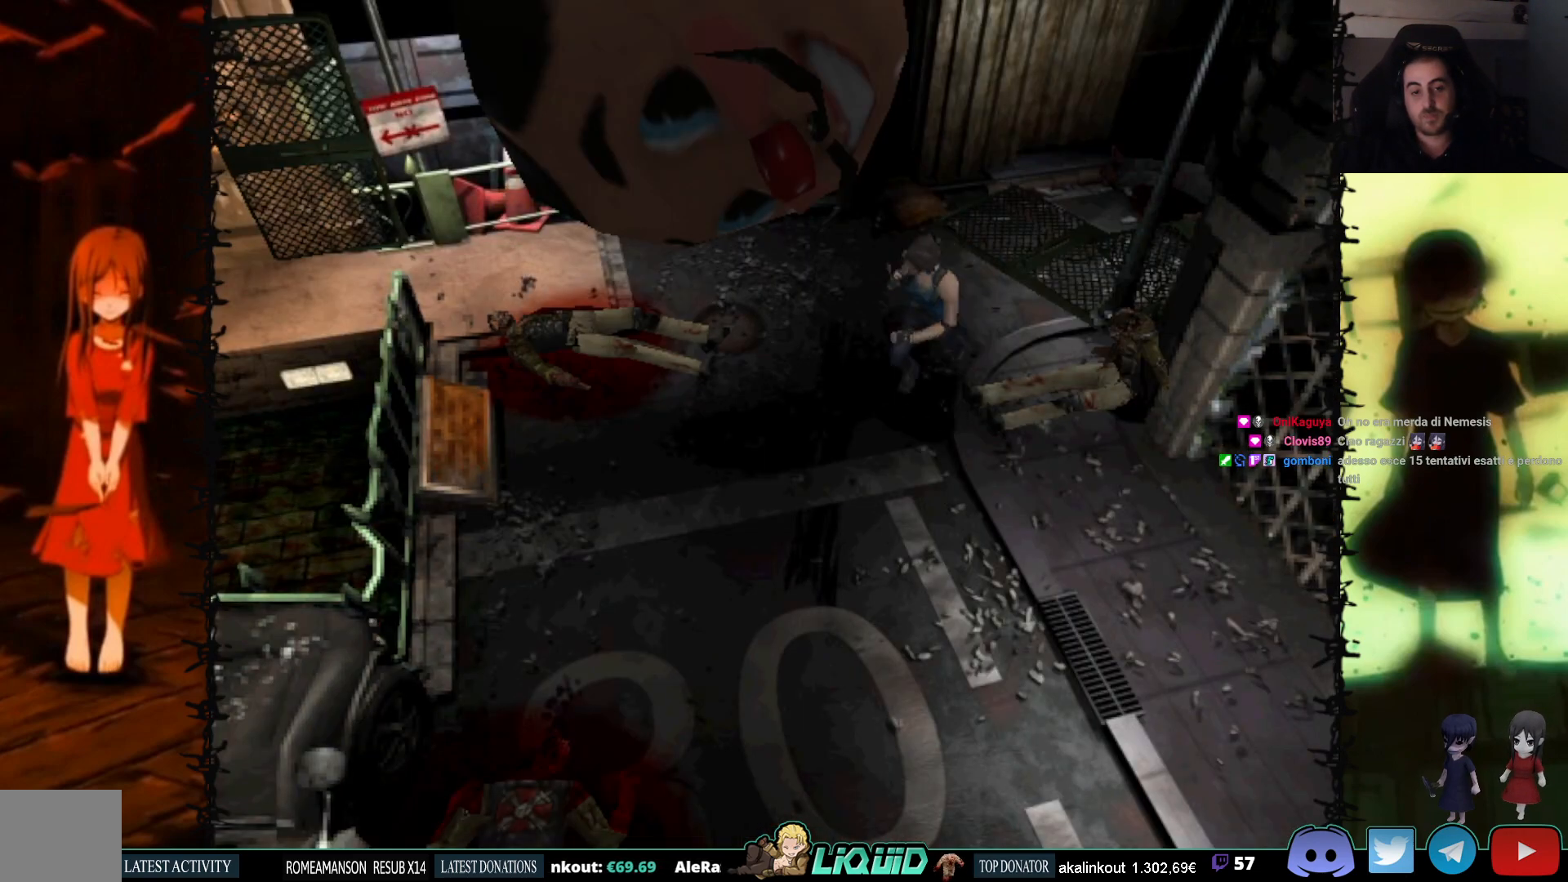
Gameplay with a controller (PlayStation layout); each line is a JSON object with the inputs held at the frame after it. "events" lists button and stick changes between this image and that frame as [ms after this image, input, new state], when the widget could be followed in between. Not read: left_stick right_stick.
{"buttons": ["DPAD_RIGHT"], "events": [[83, "DPAD_UP", "up"], [383, "DPAD_RIGHT", "down"]]}
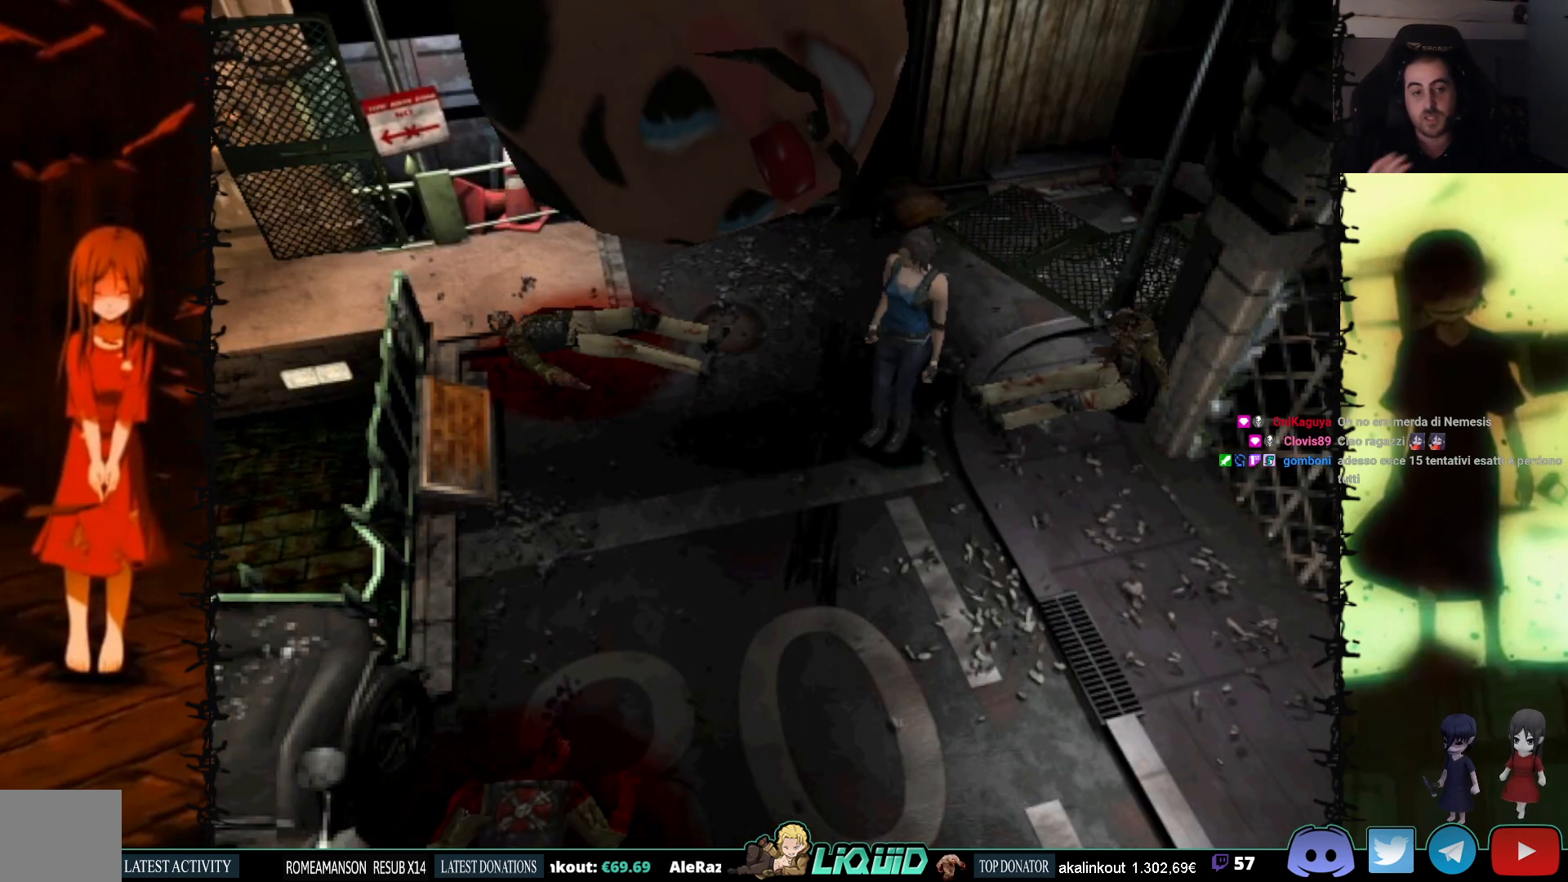
{"buttons": ["DPAD_UP"], "events": [[233, "DPAD_UP", "down"], [267, "DPAD_RIGHT", "up"]]}
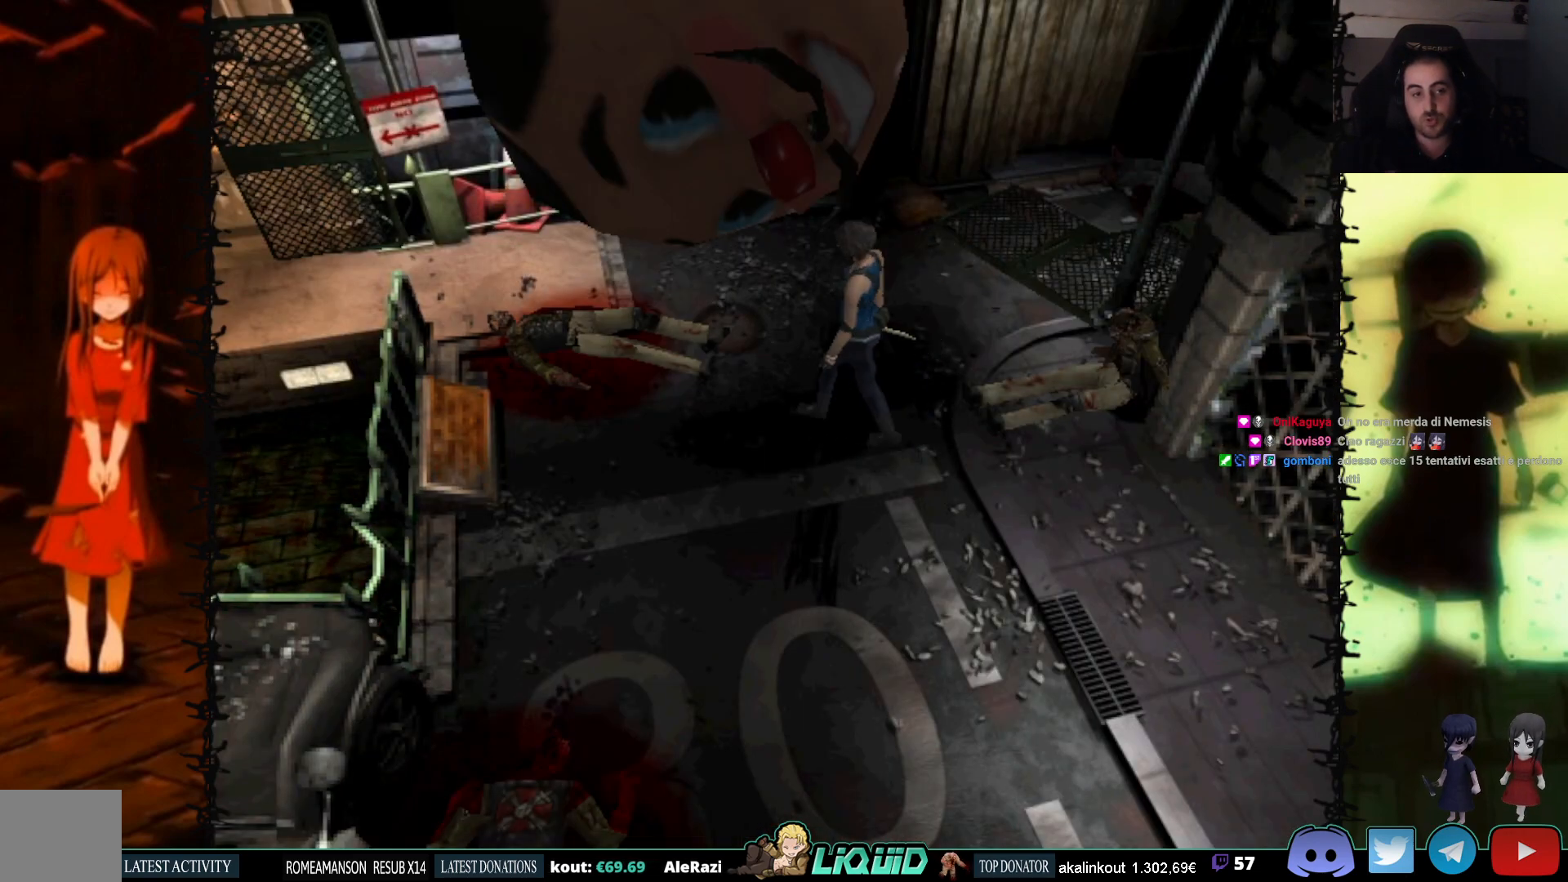
{"buttons": ["SQUARE", "DPAD_UP"], "events": [[383, "SQUARE", "down"]]}
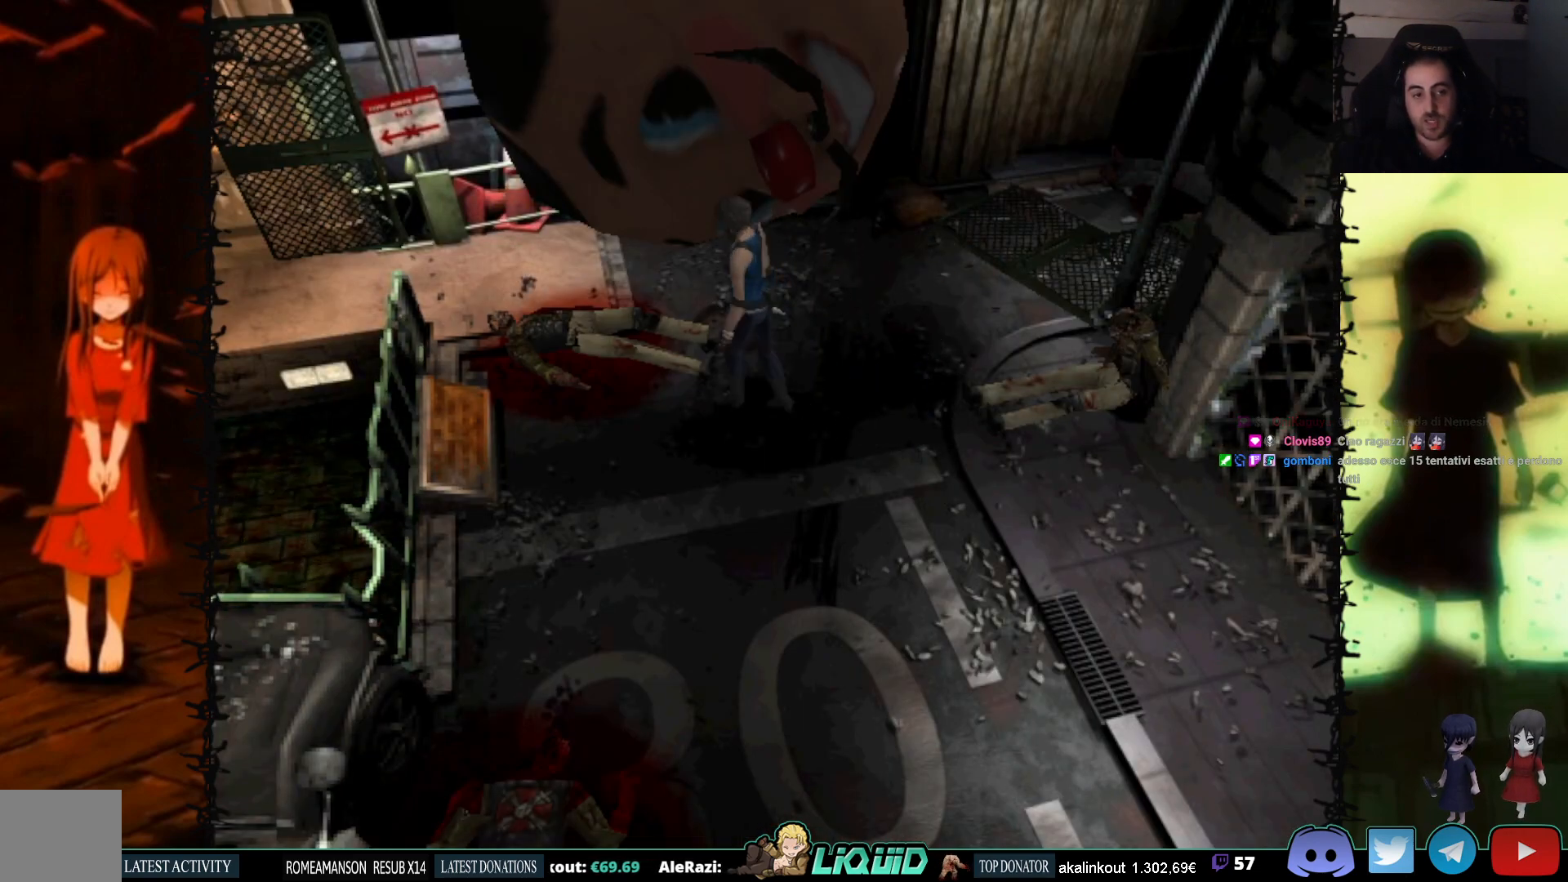
{"buttons": ["SQUARE", "DPAD_UP"], "events": [[33, "SQUARE", "up"], [200, "SQUARE", "down"]]}
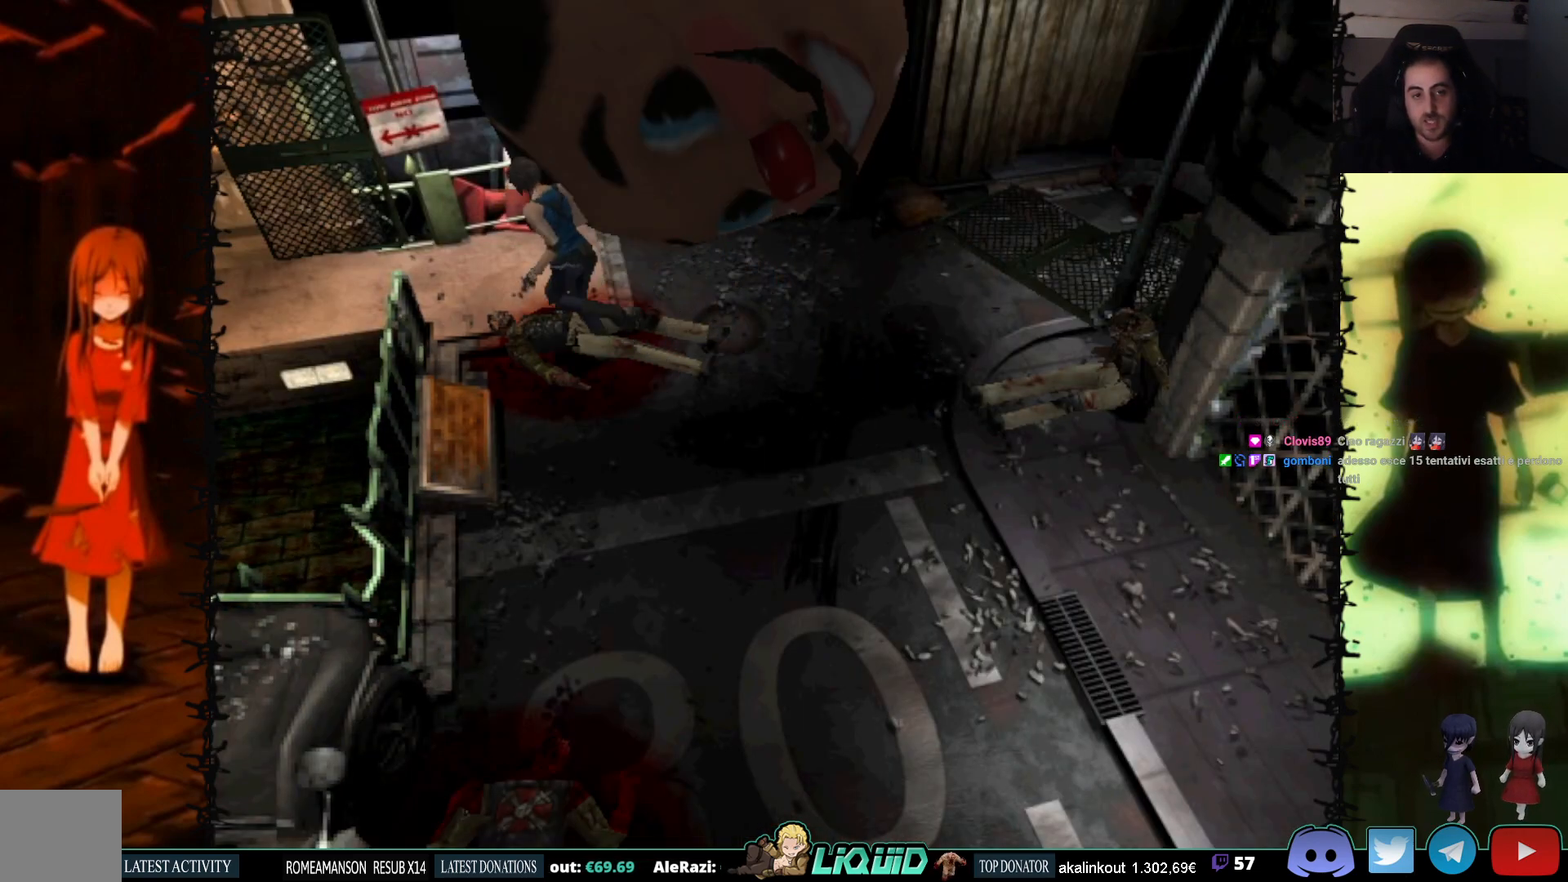
{"buttons": ["SQUARE", "DPAD_UP"], "events": []}
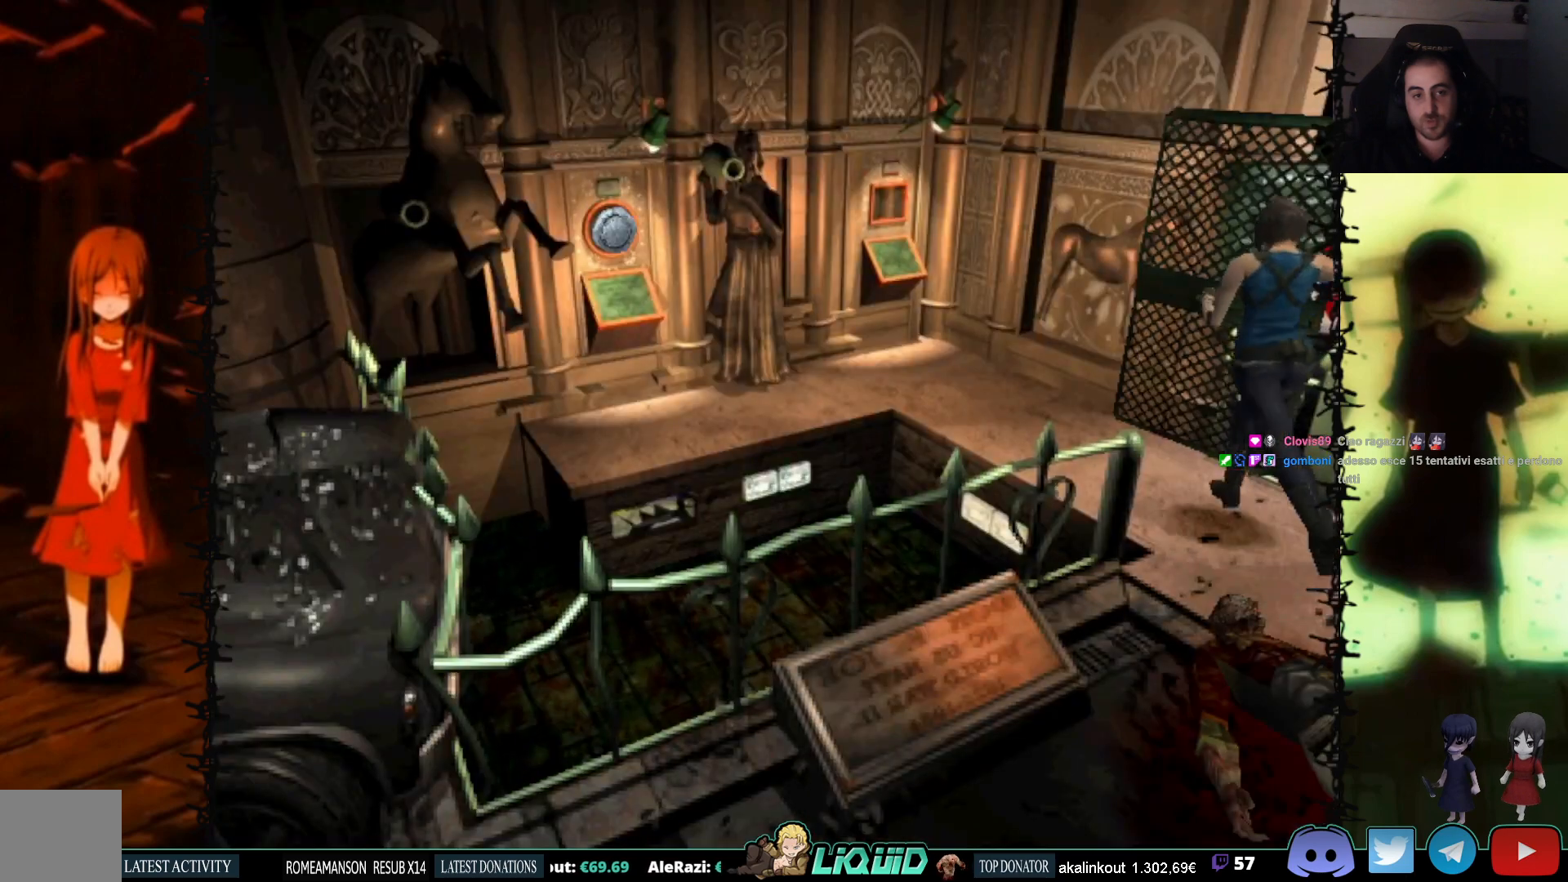
{"buttons": ["DPAD_UP"], "events": [[33, "SQUARE", "up"], [200, "DPAD_UP", "up"], [450, "DPAD_UP", "down"]]}
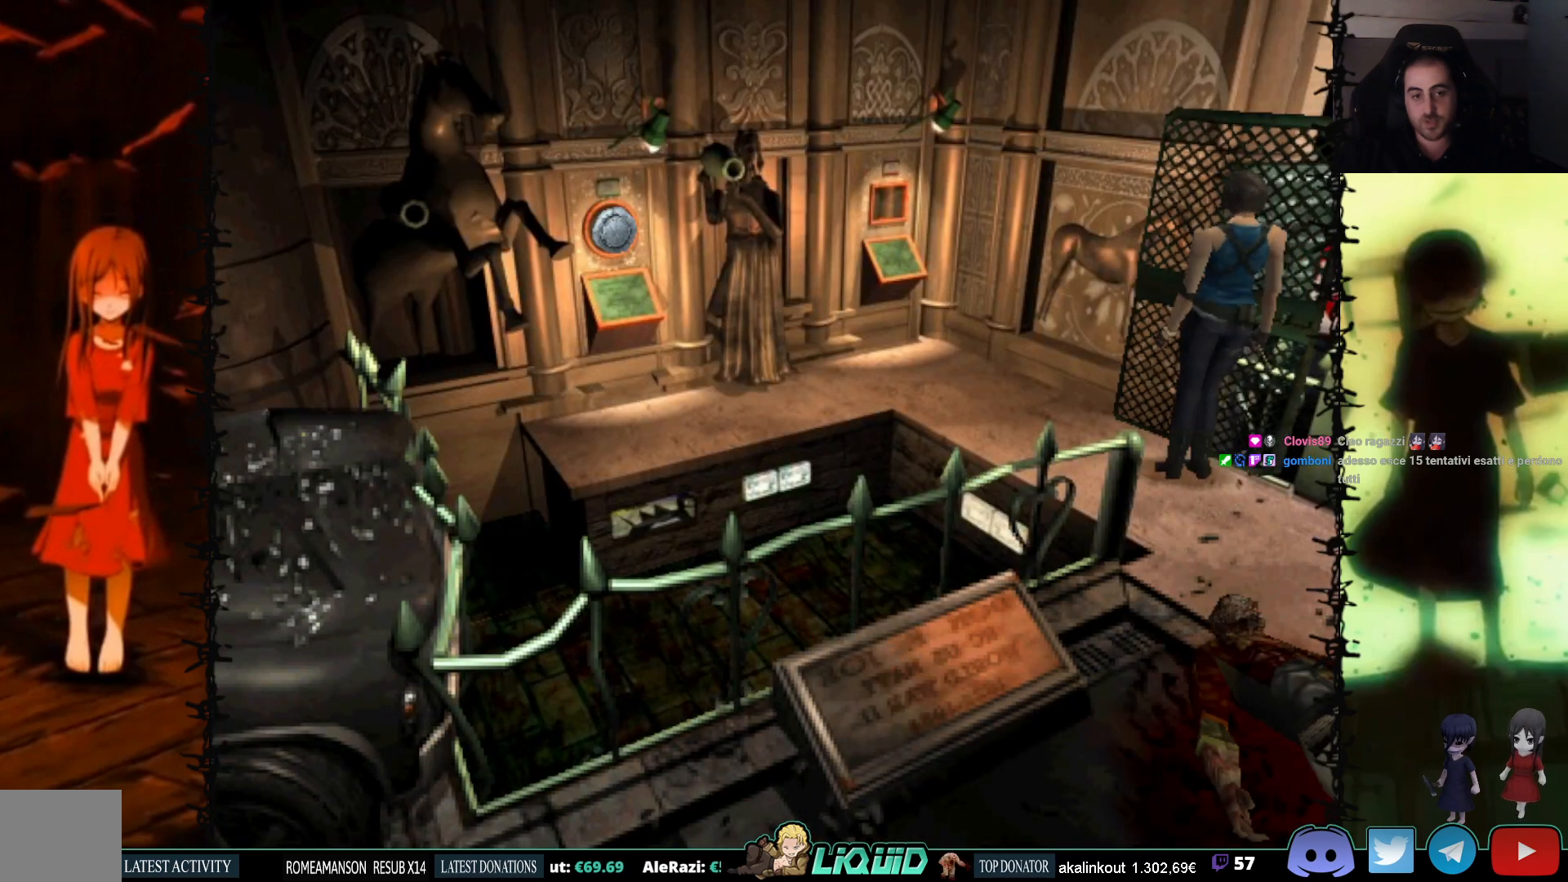
{"buttons": ["DPAD_UP"], "events": [[117, "DPAD_LEFT", "down"], [133, "DPAD_UP", "up"], [350, "DPAD_UP", "down"], [400, "DPAD_LEFT", "up"]]}
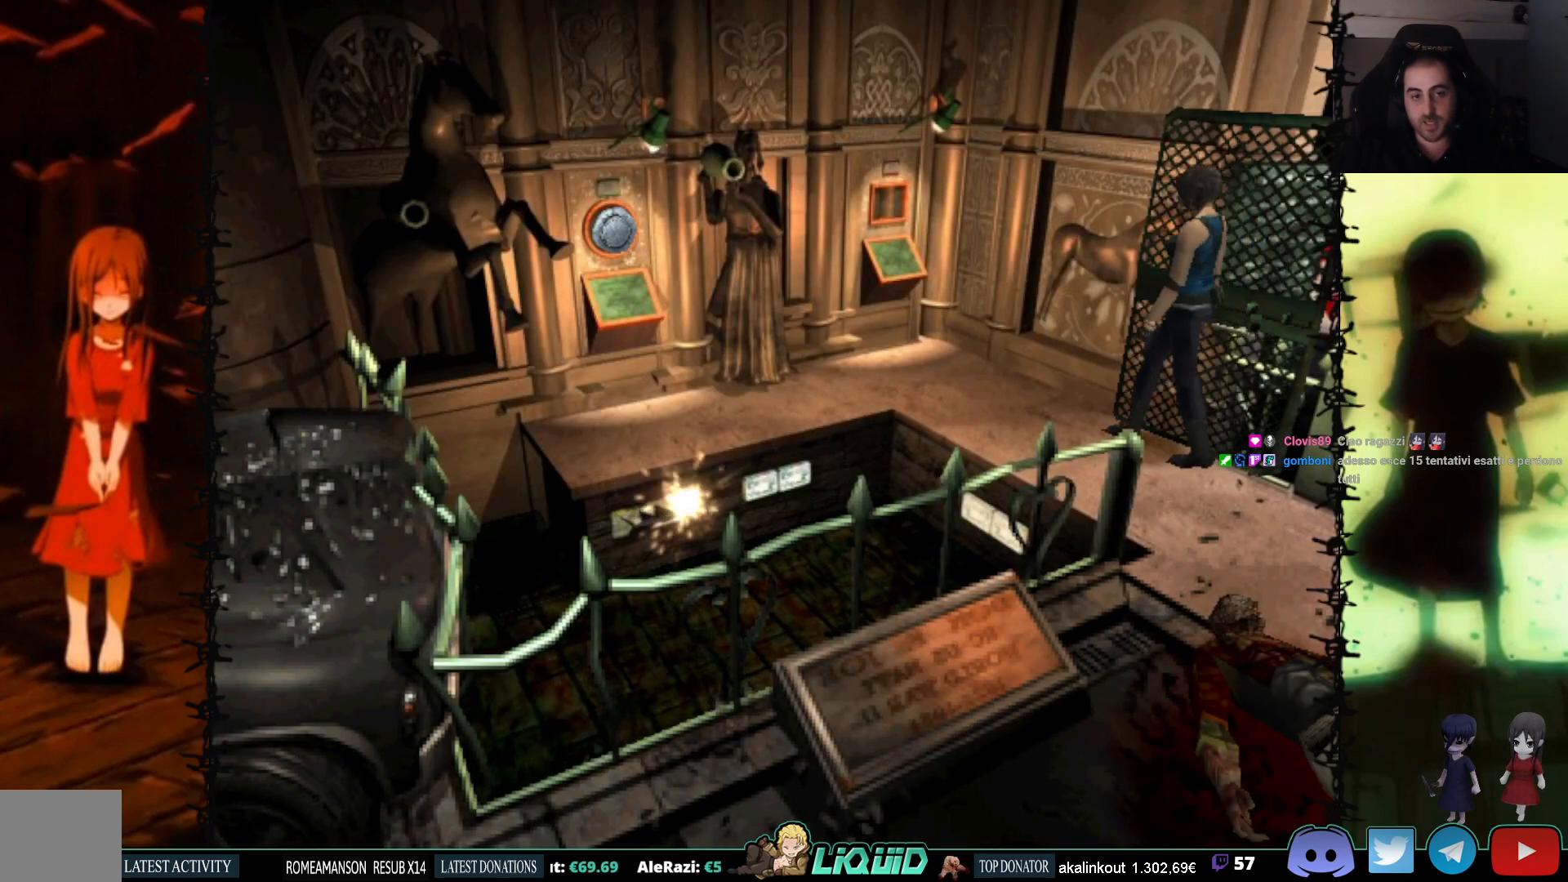
{"buttons": ["DPAD_UP"], "events": []}
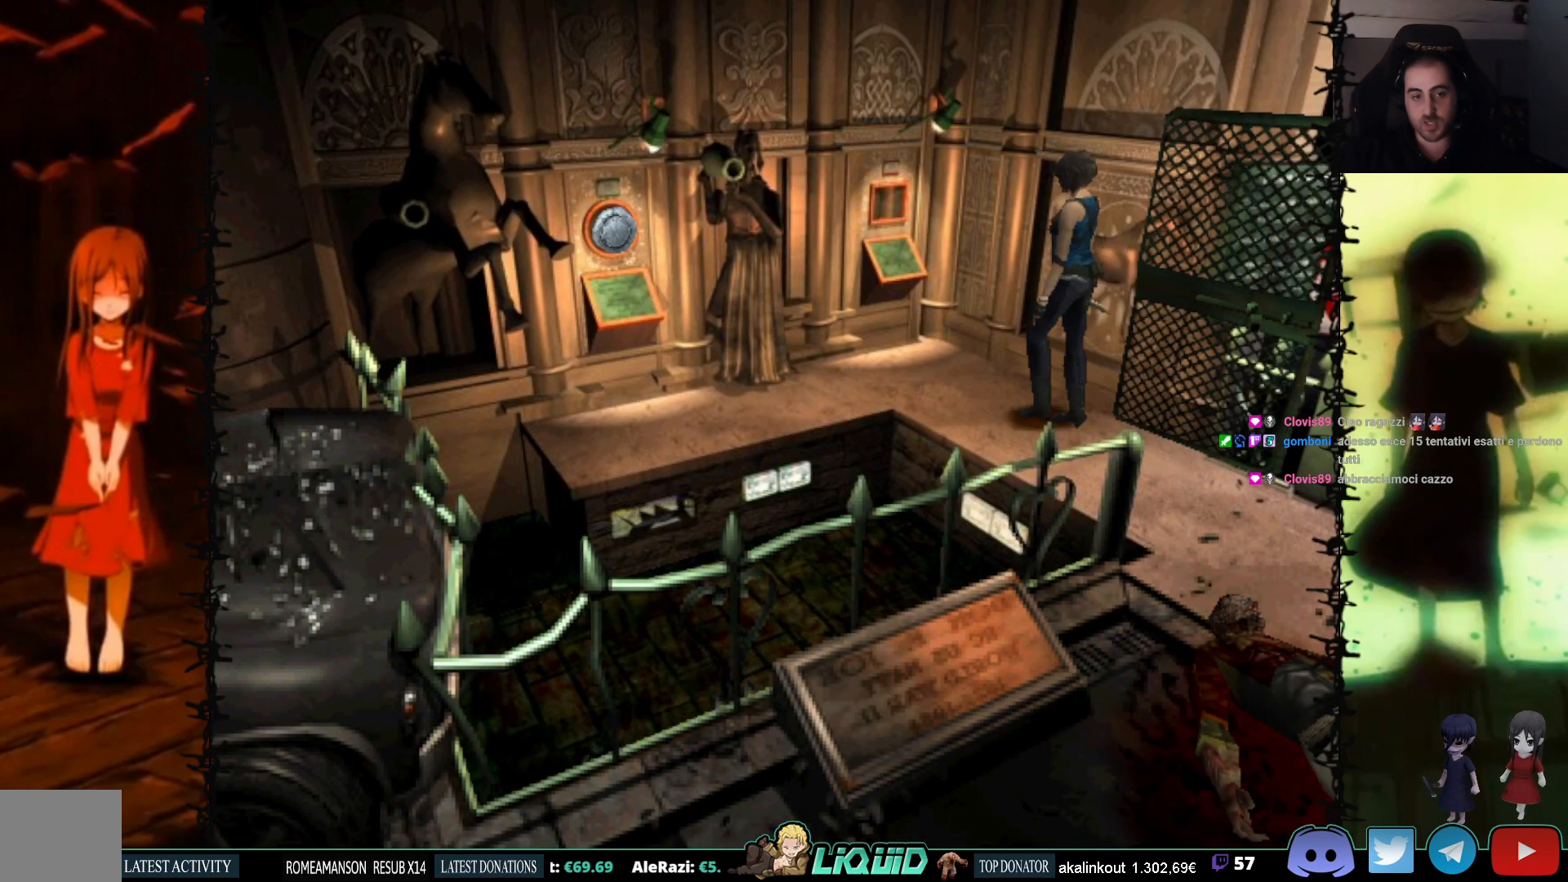
{"buttons": ["DPAD_UP", "DPAD_LEFT"], "events": [[67, "DPAD_LEFT", "down"], [133, "DPAD_LEFT", "up"], [483, "DPAD_LEFT", "down"]]}
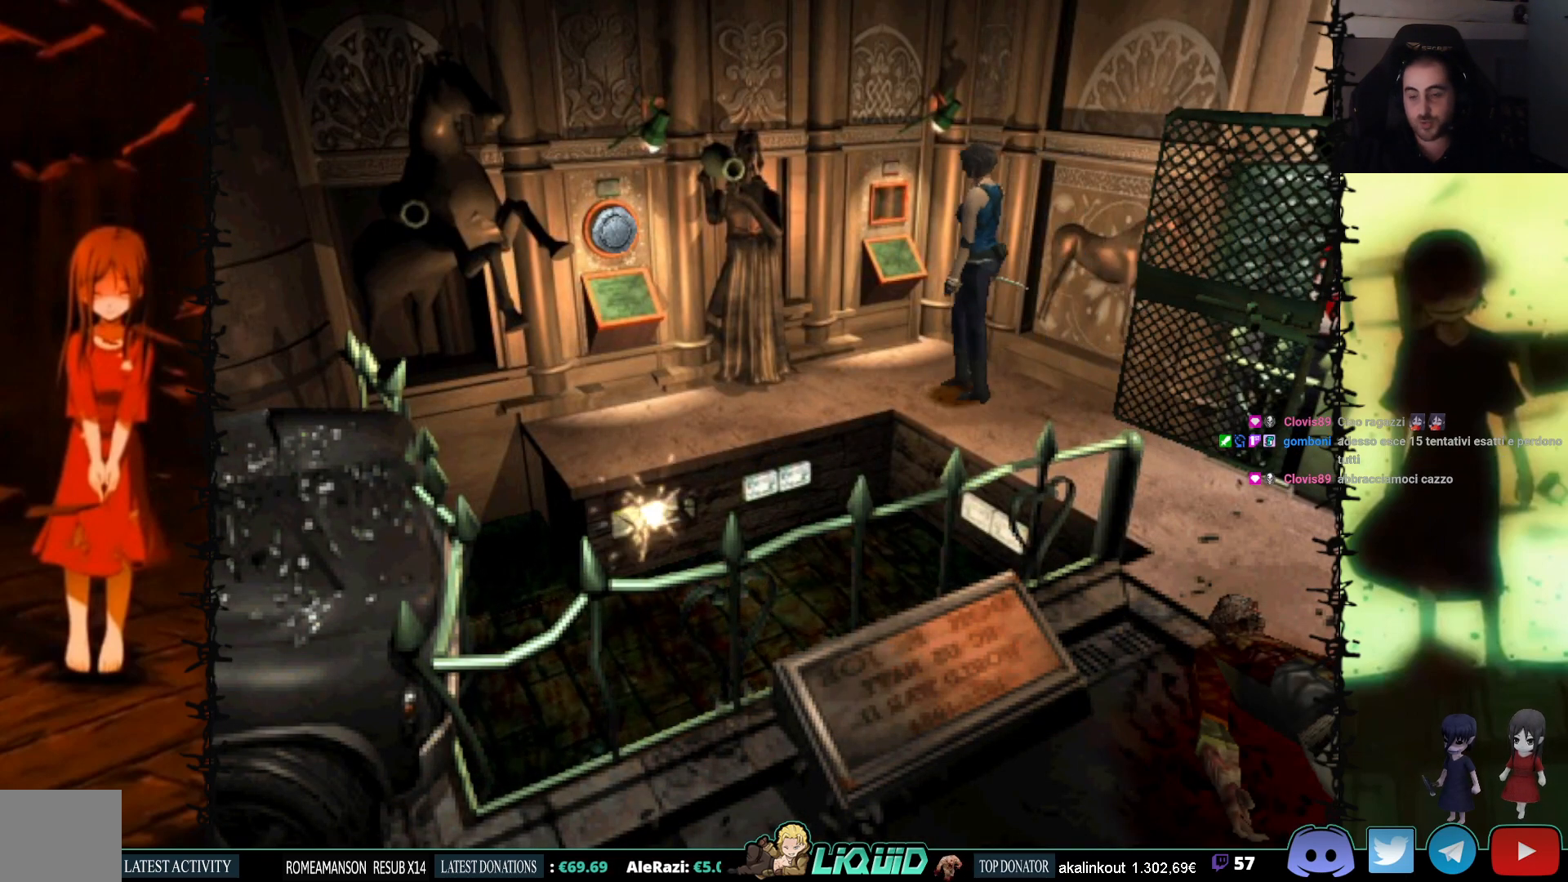
{"buttons": ["DPAD_UP", "DPAD_LEFT"], "events": []}
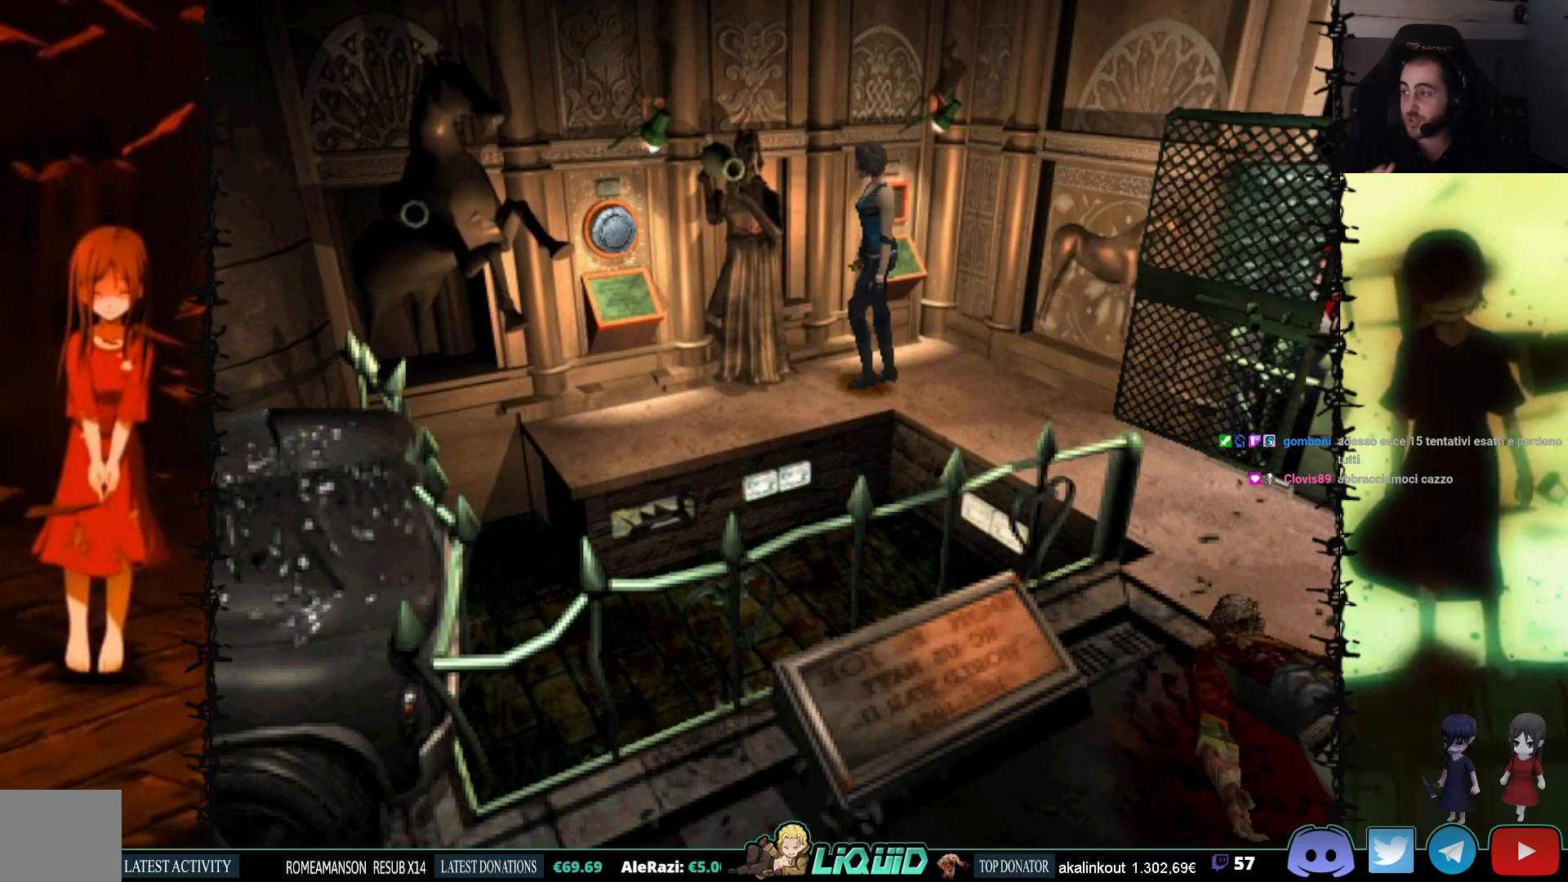
{"buttons": [], "events": [[117, "DPAD_LEFT", "up"], [300, "DPAD_UP", "up"]]}
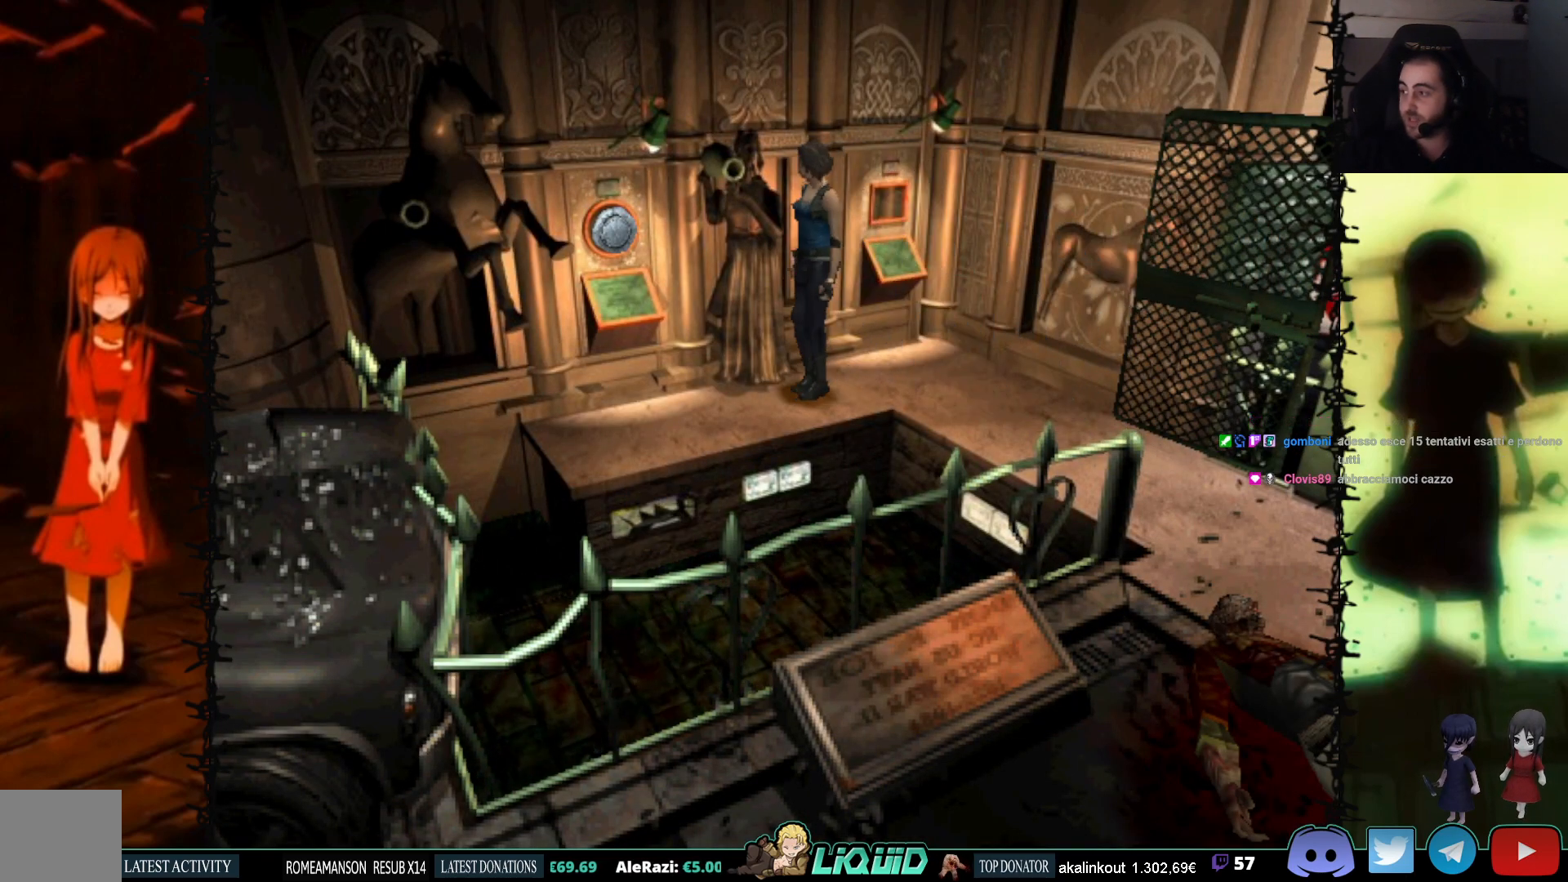
{"buttons": [], "events": []}
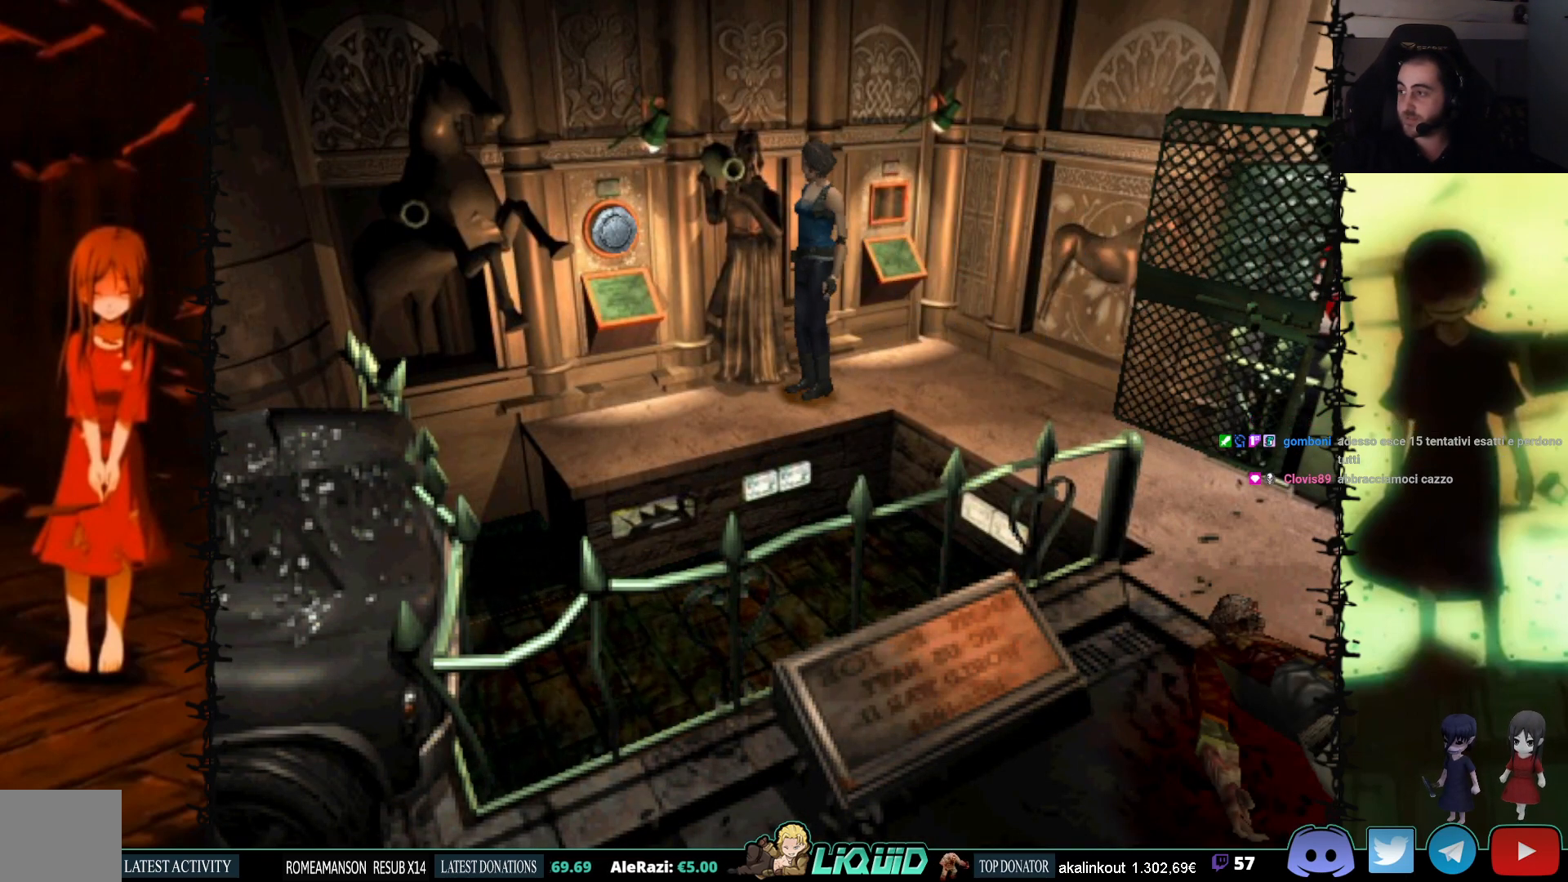
{"buttons": ["DPAD_UP", "DPAD_LEFT"], "events": [[133, "DPAD_UP", "down"], [233, "DPAD_LEFT", "down"]]}
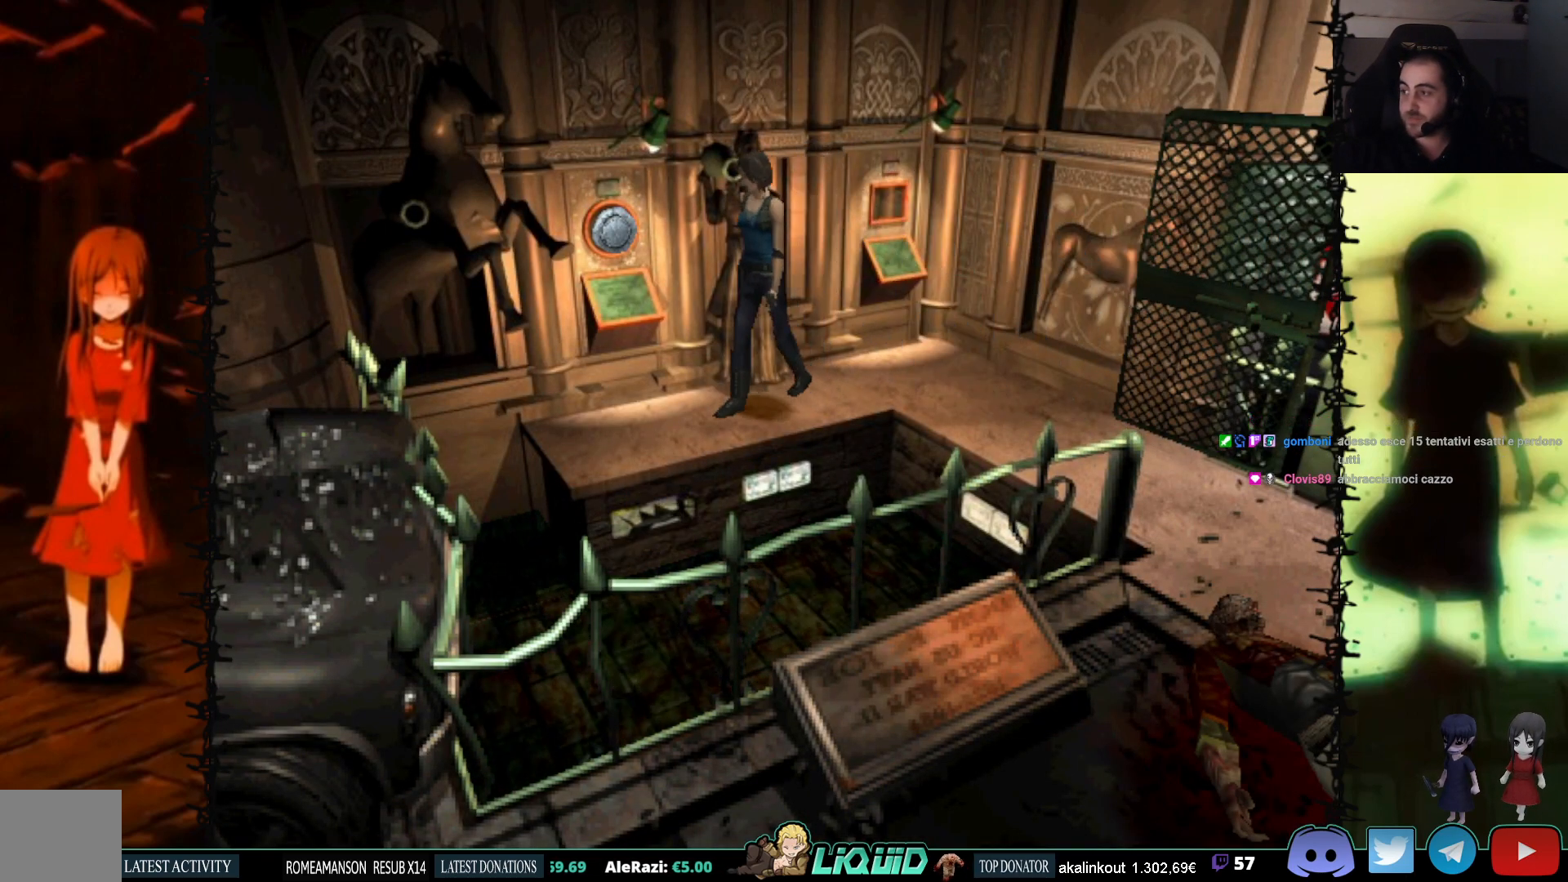
{"buttons": ["DPAD_RIGHT"], "events": [[17, "DPAD_LEFT", "up"], [200, "SQUARE", "down"], [383, "DPAD_RIGHT", "down"], [417, "DPAD_UP", "up"], [433, "SQUARE", "up"]]}
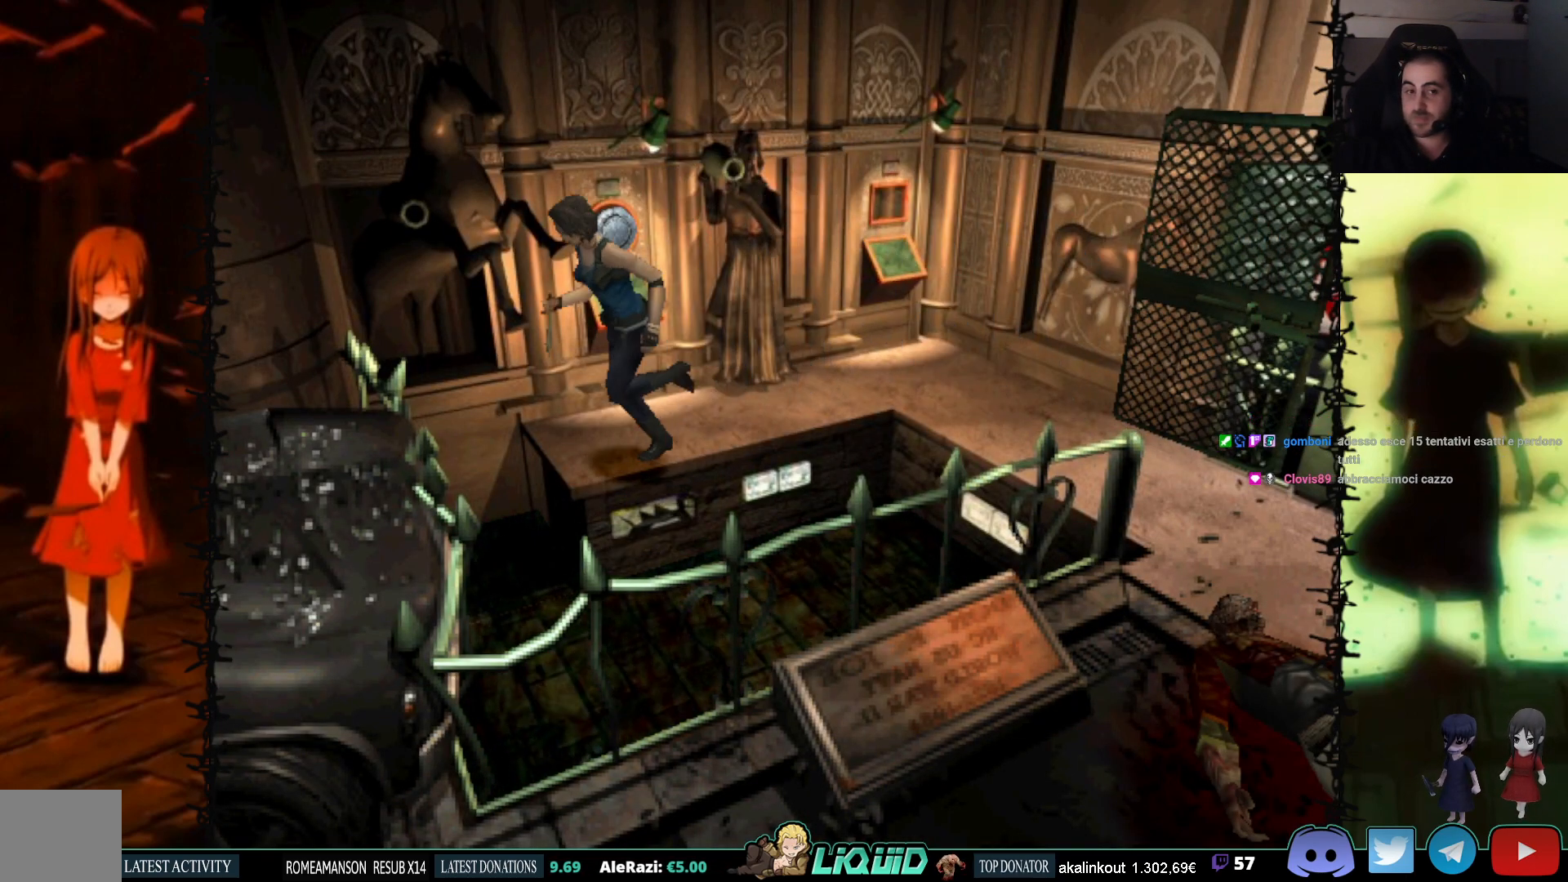
{"buttons": ["DPAD_UP", "DPAD_RIGHT"], "events": [[467, "DPAD_UP", "down"]]}
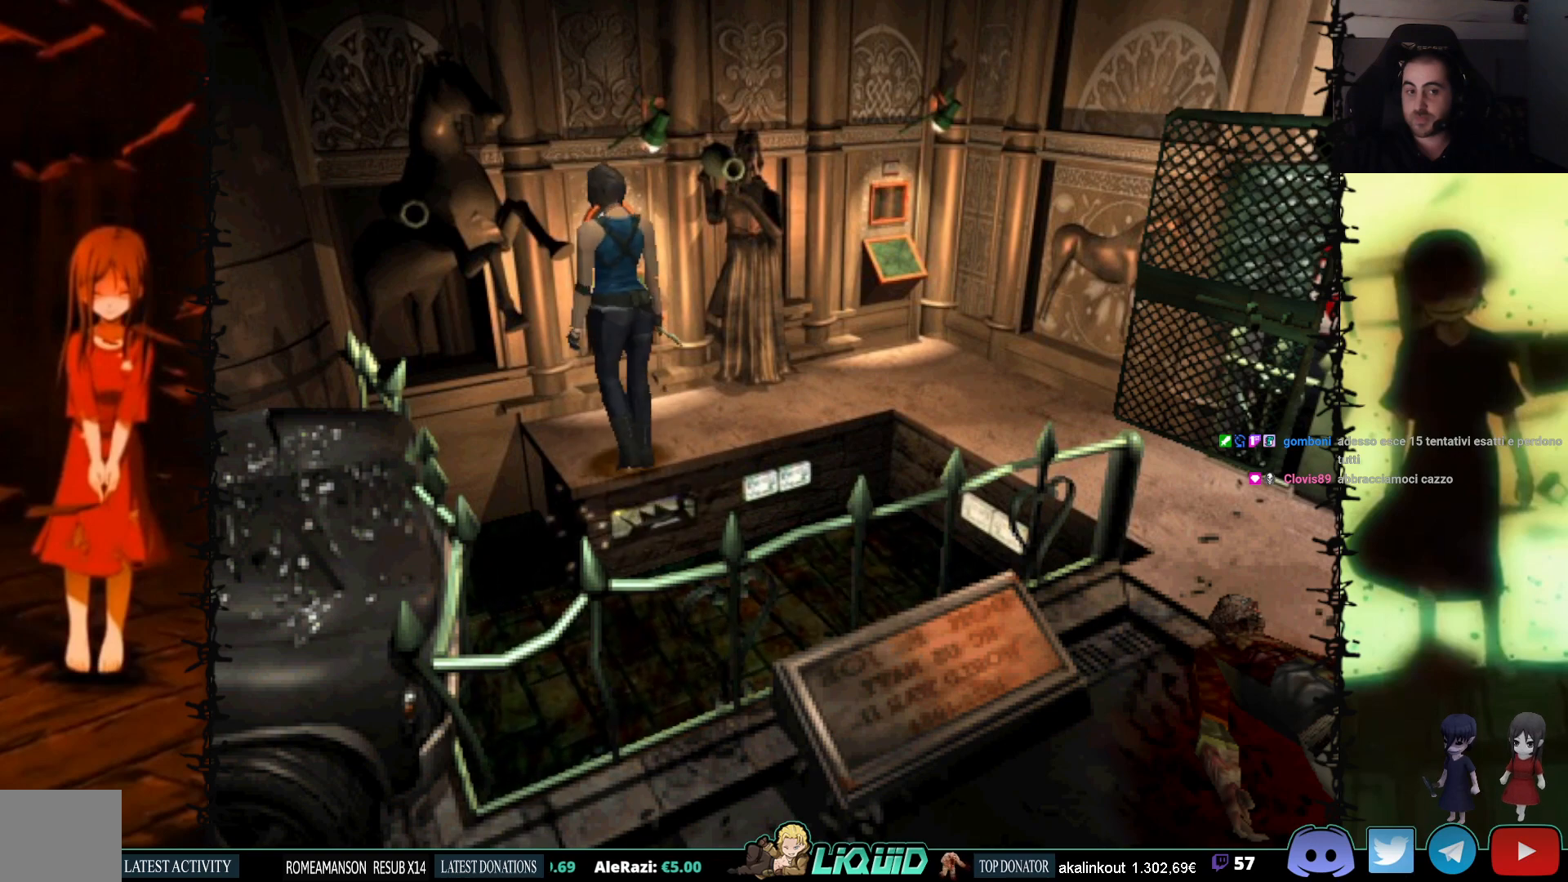
{"buttons": ["DPAD_UP"], "events": [[217, "DPAD_RIGHT", "up"]]}
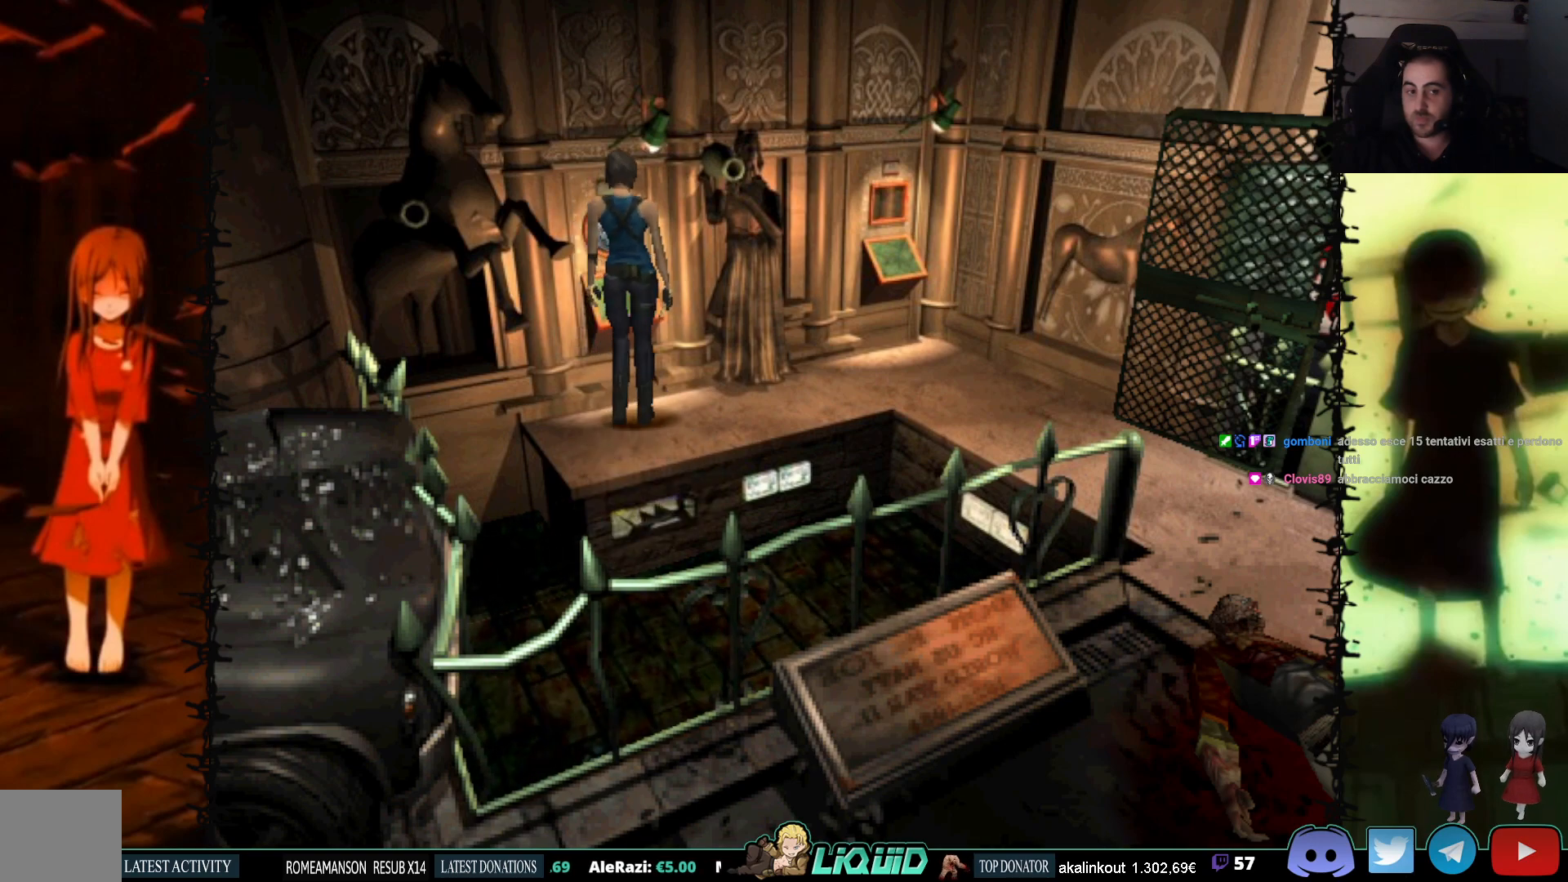
{"buttons": ["SQUARE", "DPAD_UP", "DPAD_RIGHT"], "events": [[67, "DPAD_UP", "up"], [217, "DPAD_RIGHT", "down"], [383, "DPAD_UP", "down"], [433, "SQUARE", "down"]]}
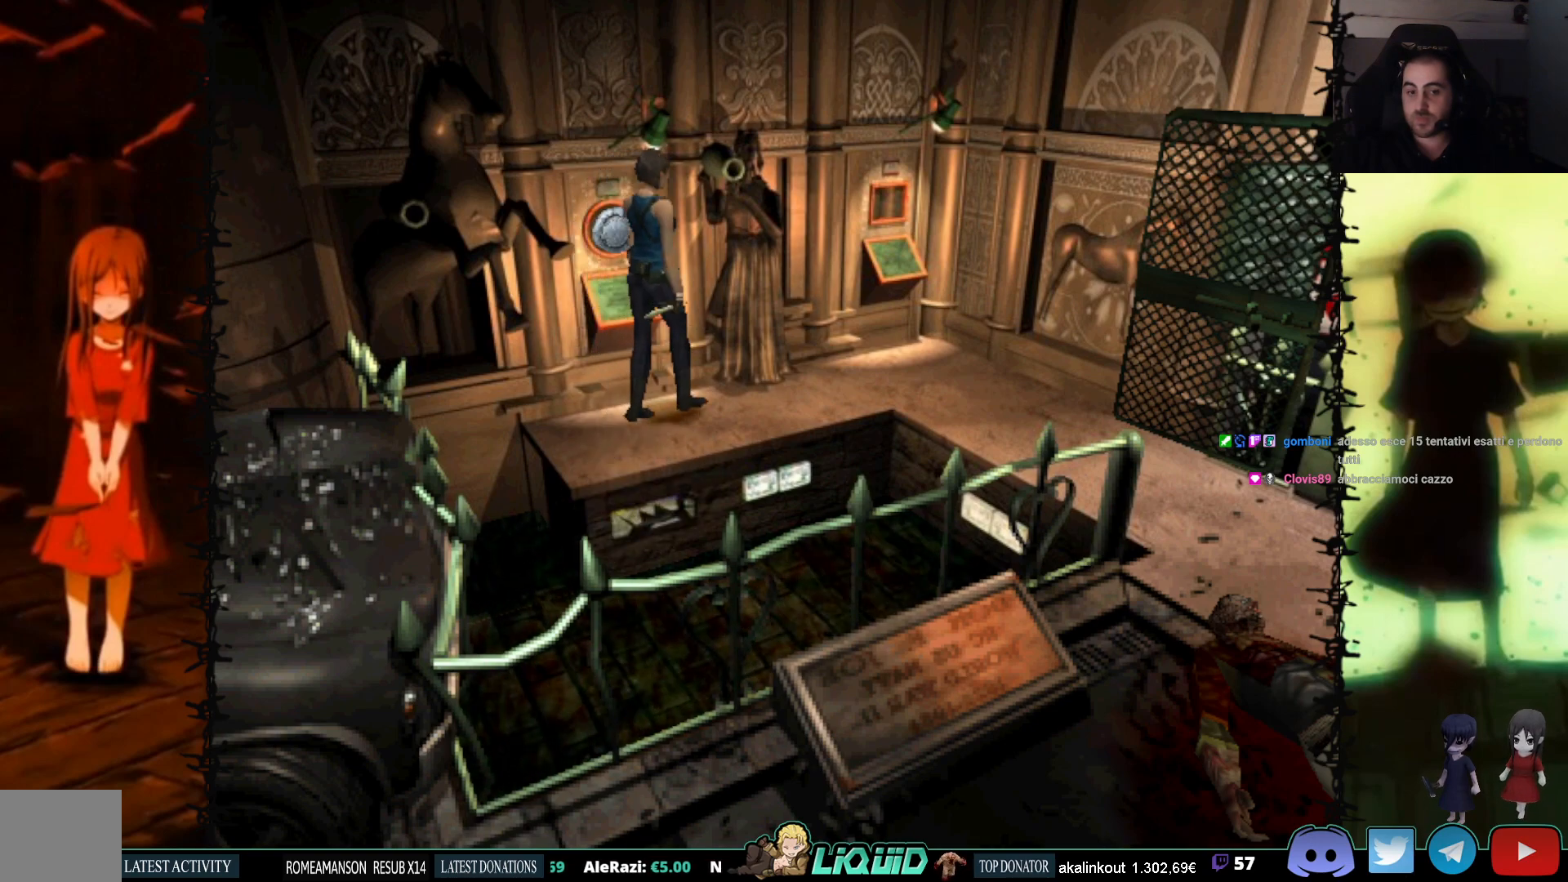
{"buttons": ["SQUARE", "DPAD_UP"], "events": [[400, "DPAD_RIGHT", "up"]]}
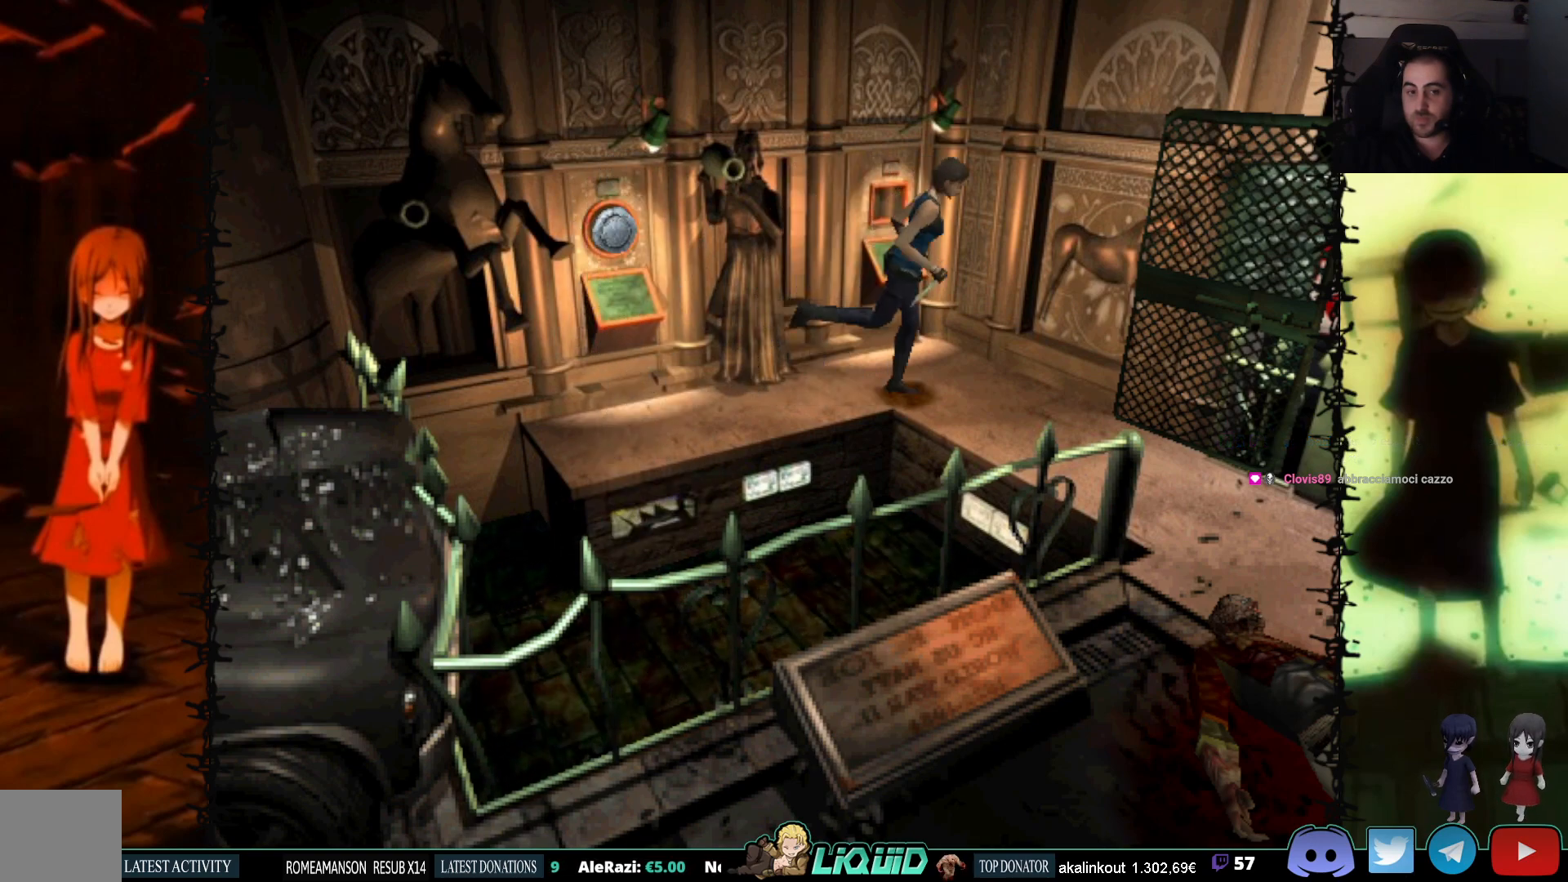
{"buttons": ["SQUARE", "DPAD_UP", "DPAD_RIGHT"], "events": [[117, "DPAD_RIGHT", "down"]]}
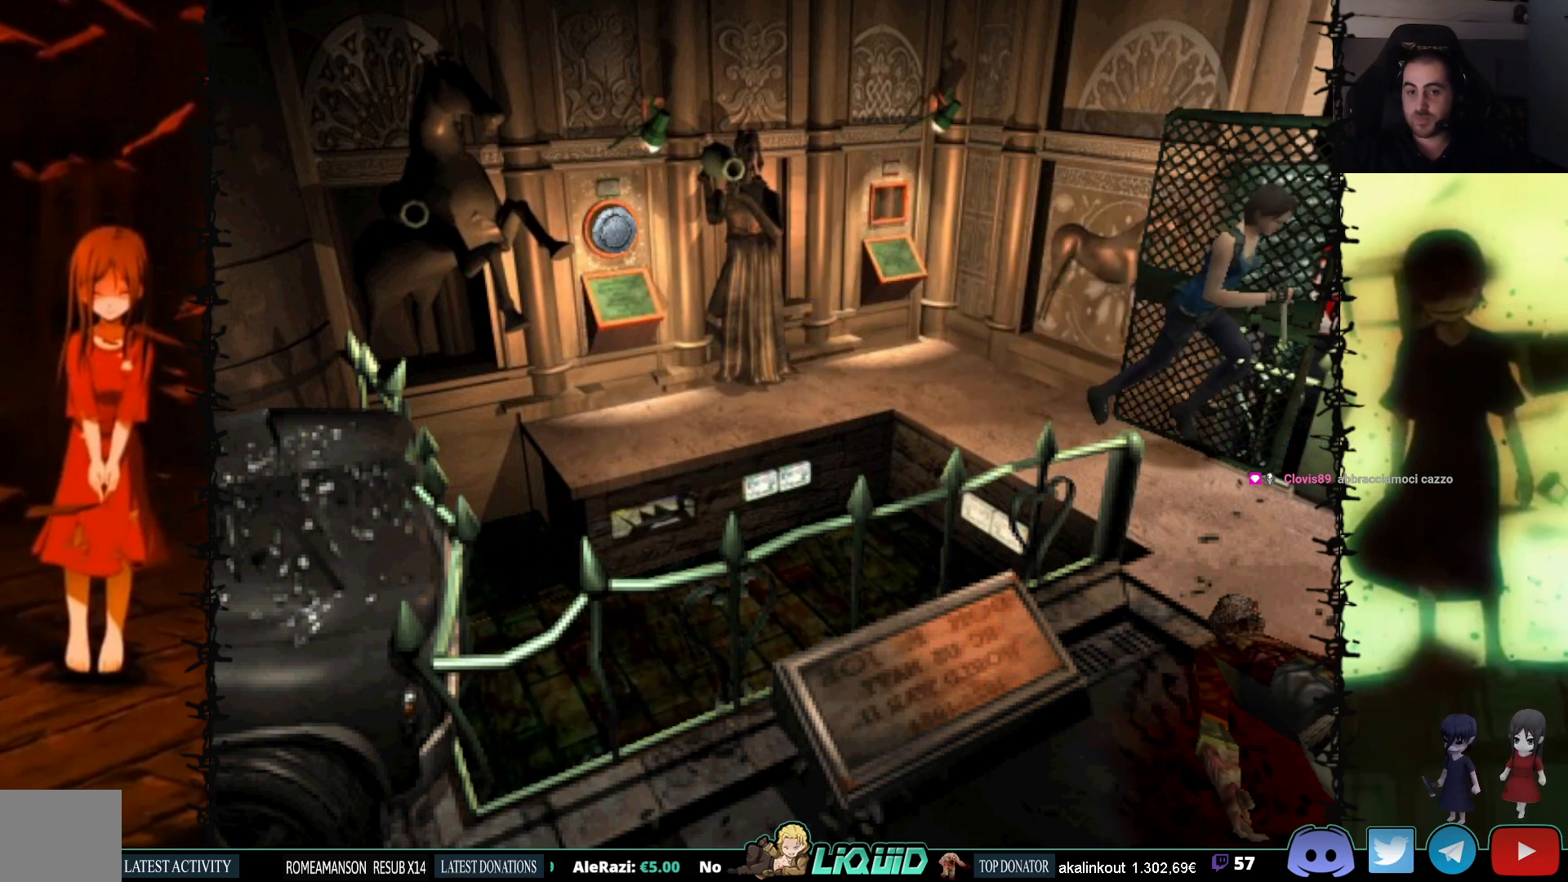
{"buttons": ["SQUARE", "DPAD_UP"], "events": [[233, "DPAD_RIGHT", "up"]]}
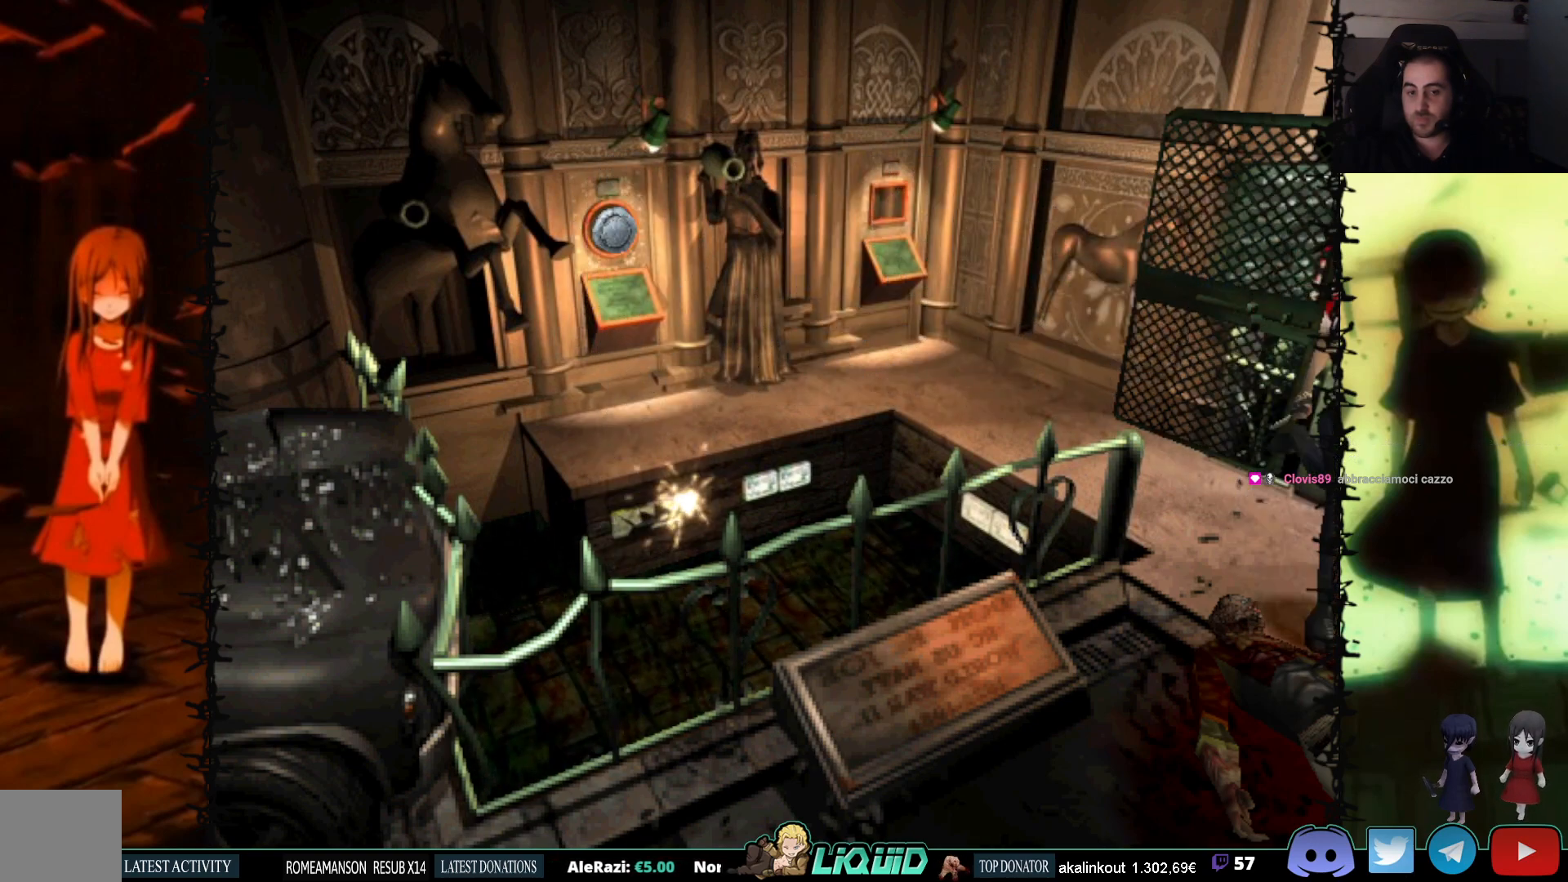
{"buttons": ["CROSS", "DPAD_UP"], "events": [[33, "DPAD_RIGHT", "down"], [300, "DPAD_RIGHT", "up"], [333, "DPAD_UP", "up"], [367, "SQUARE", "up"], [483, "CROSS", "down"], [500, "DPAD_UP", "down"]]}
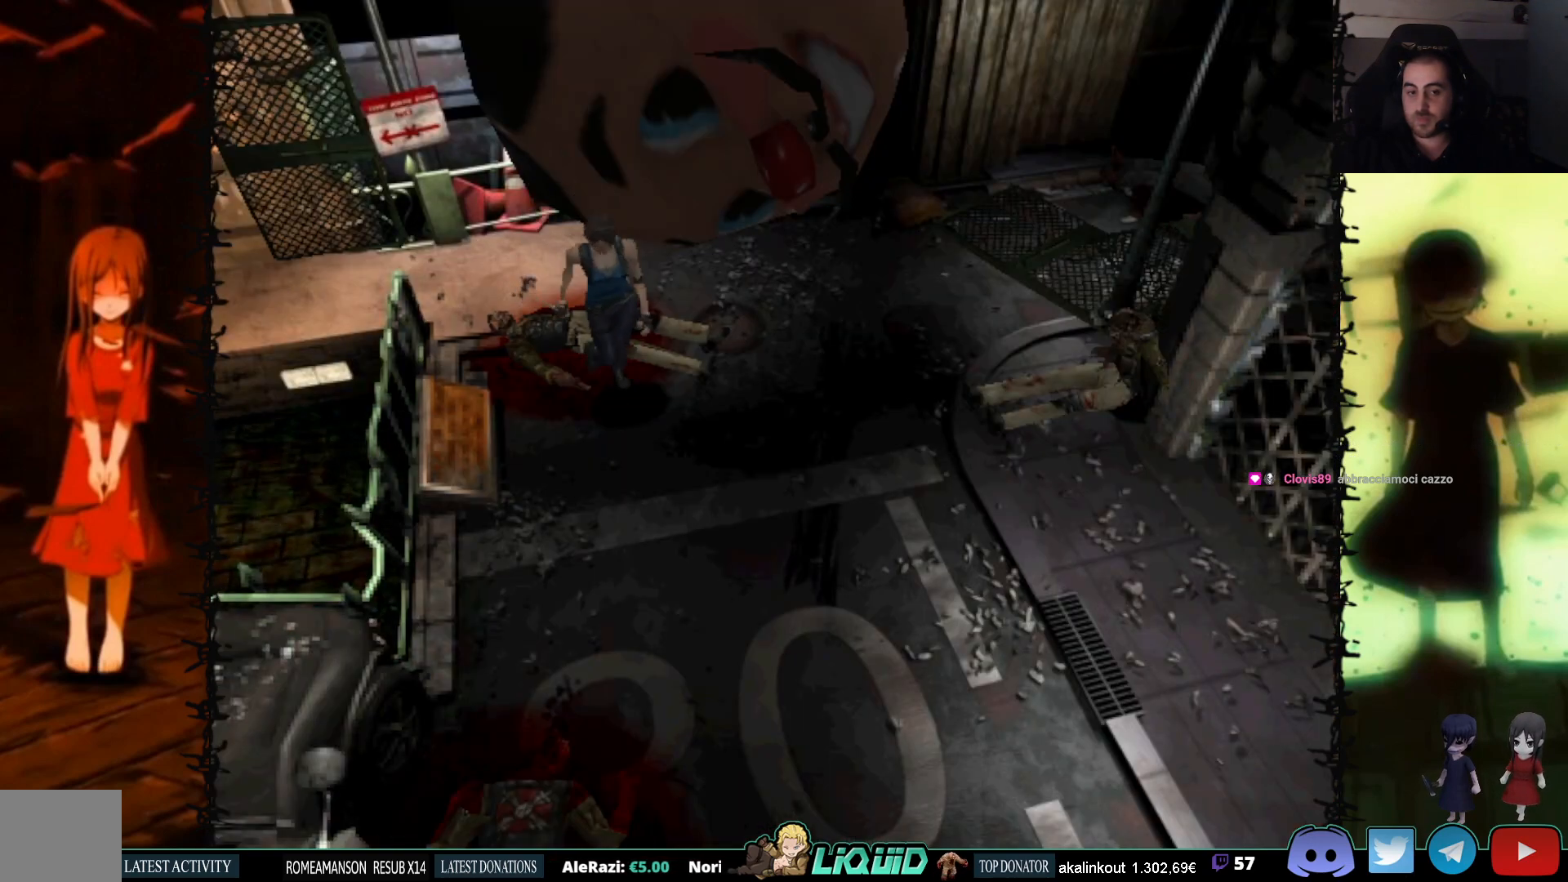
{"buttons": ["SQUARE", "DPAD_UP"], "events": [[167, "CROSS", "up"], [167, "SQUARE", "down"]]}
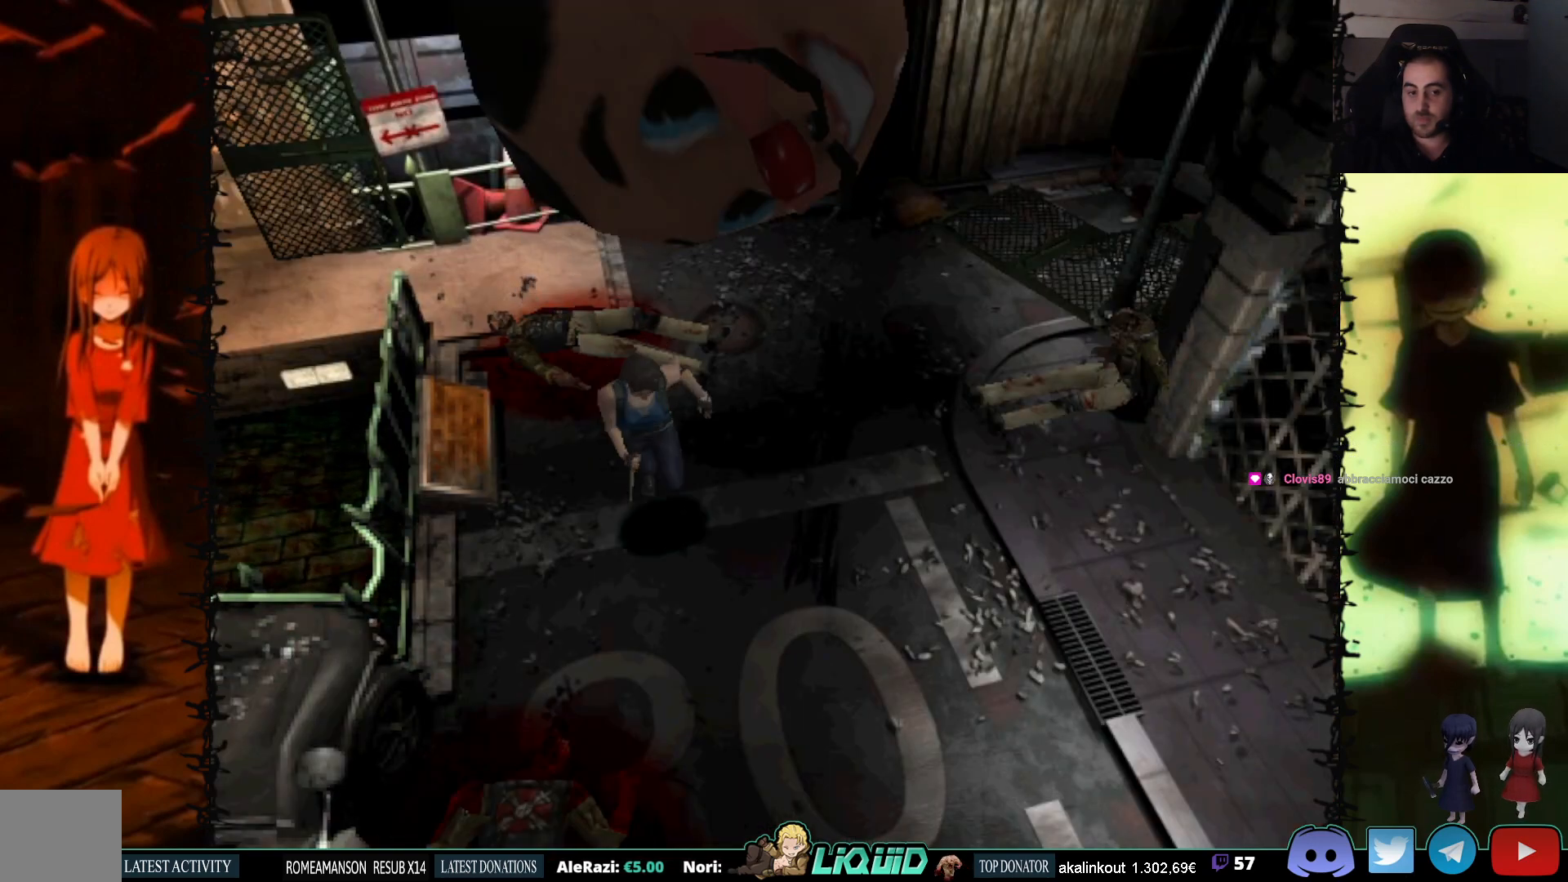
{"buttons": ["SQUARE", "DPAD_UP"], "events": []}
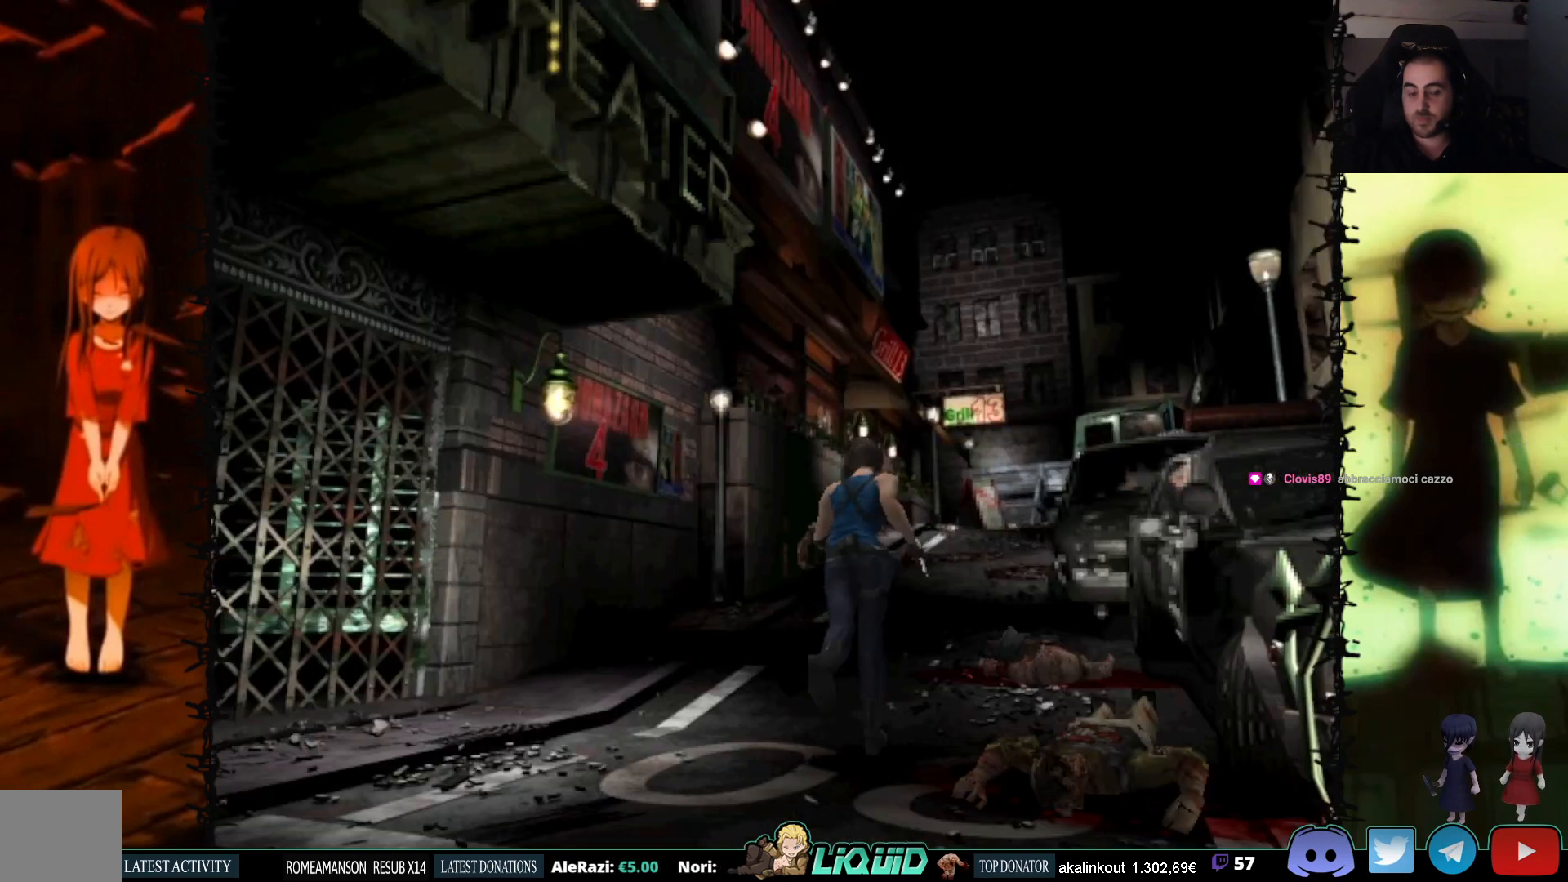
{"buttons": ["SQUARE", "DPAD_UP"], "events": []}
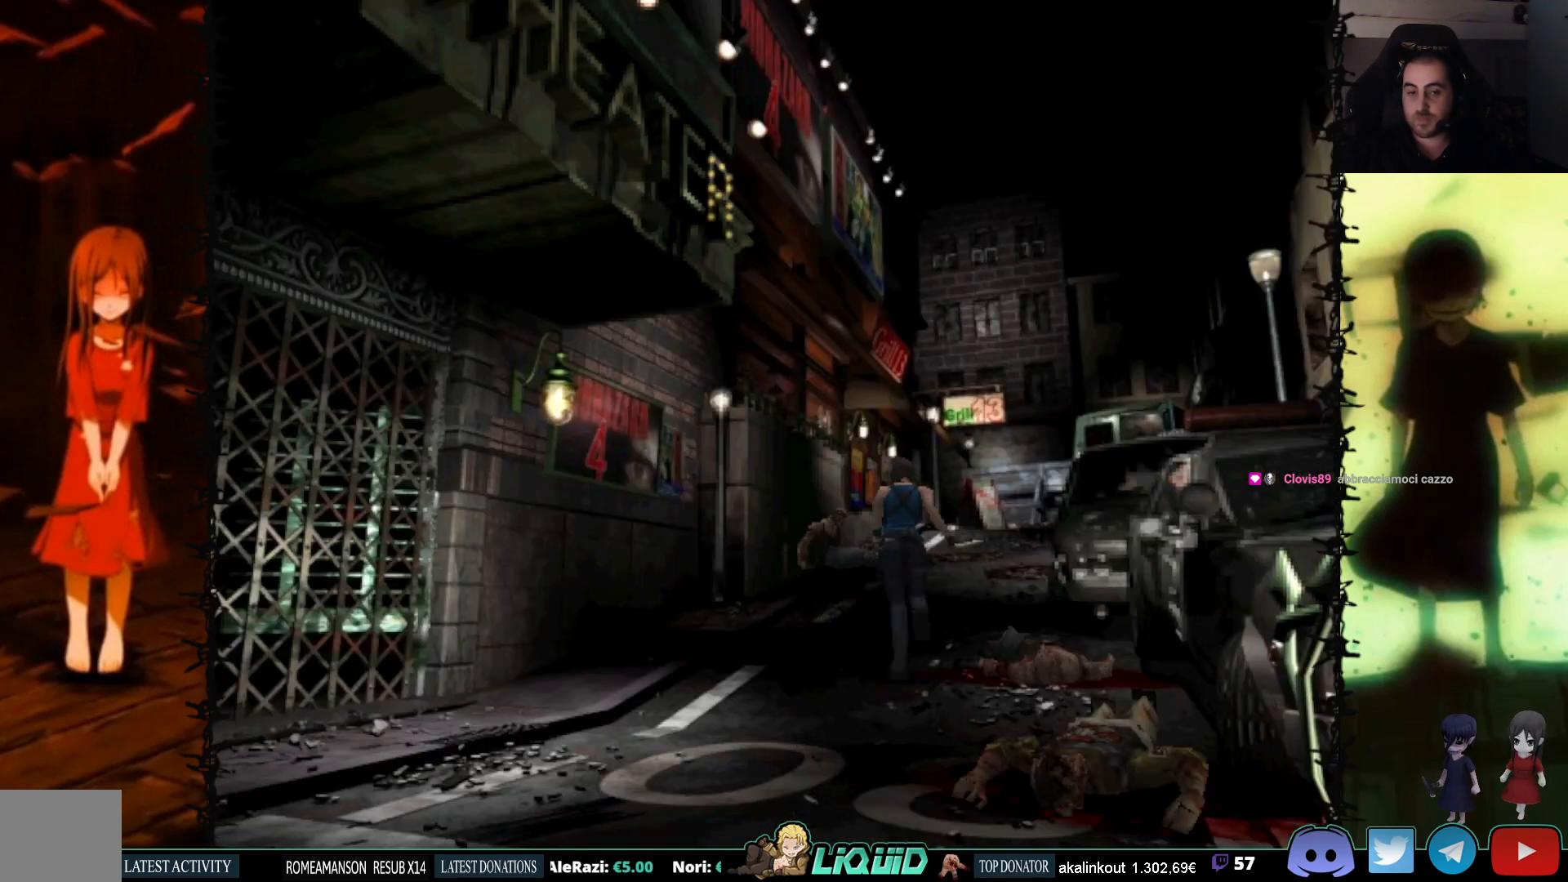
{"buttons": ["SQUARE", "DPAD_UP"], "events": []}
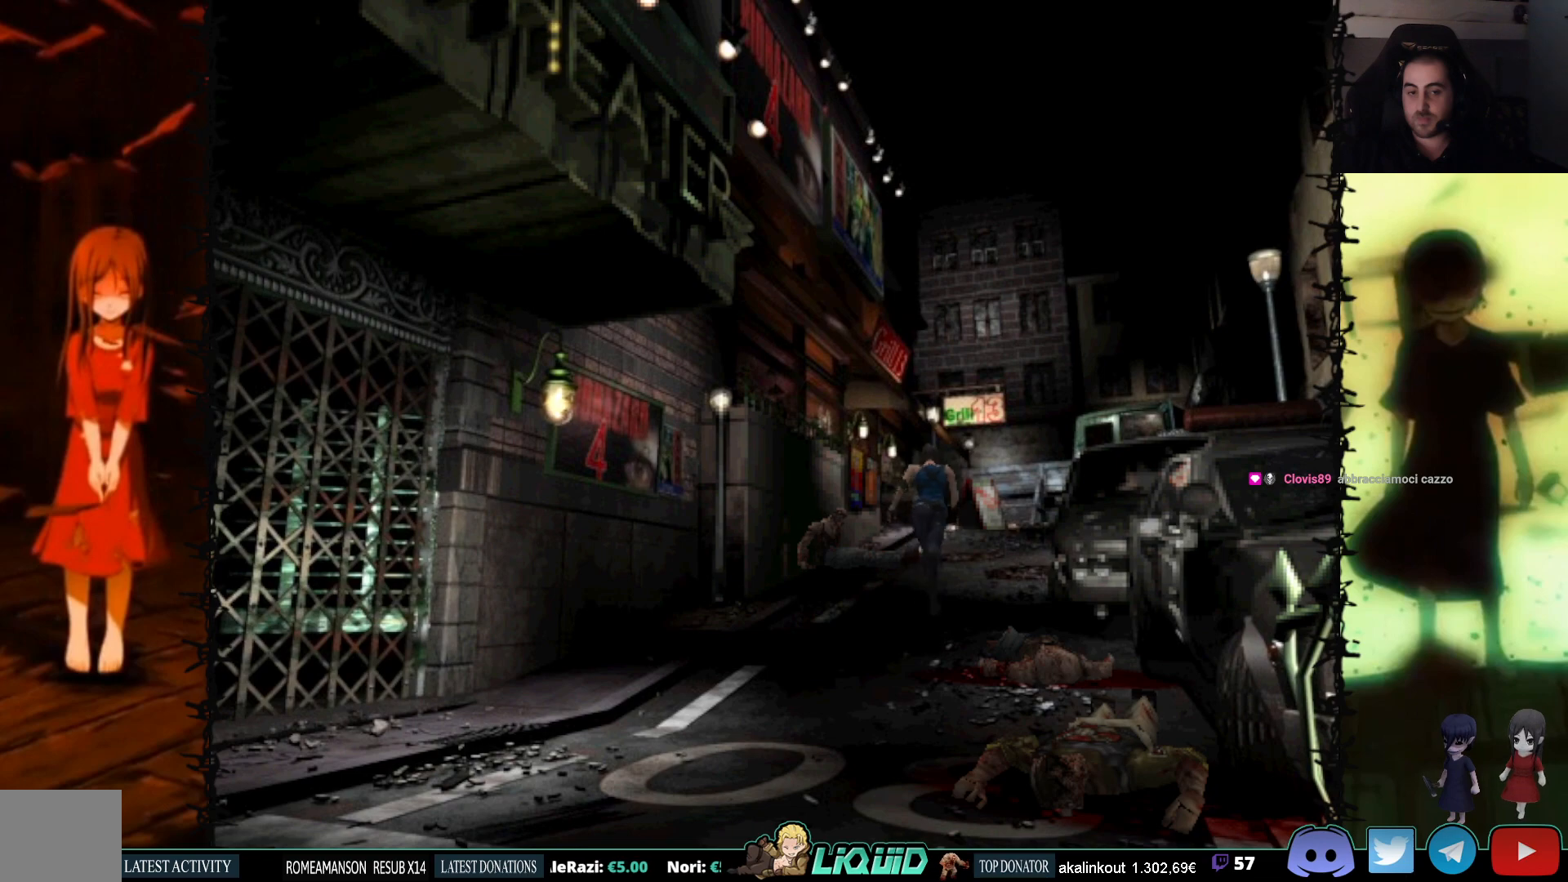
{"buttons": ["SQUARE", "DPAD_UP"], "events": []}
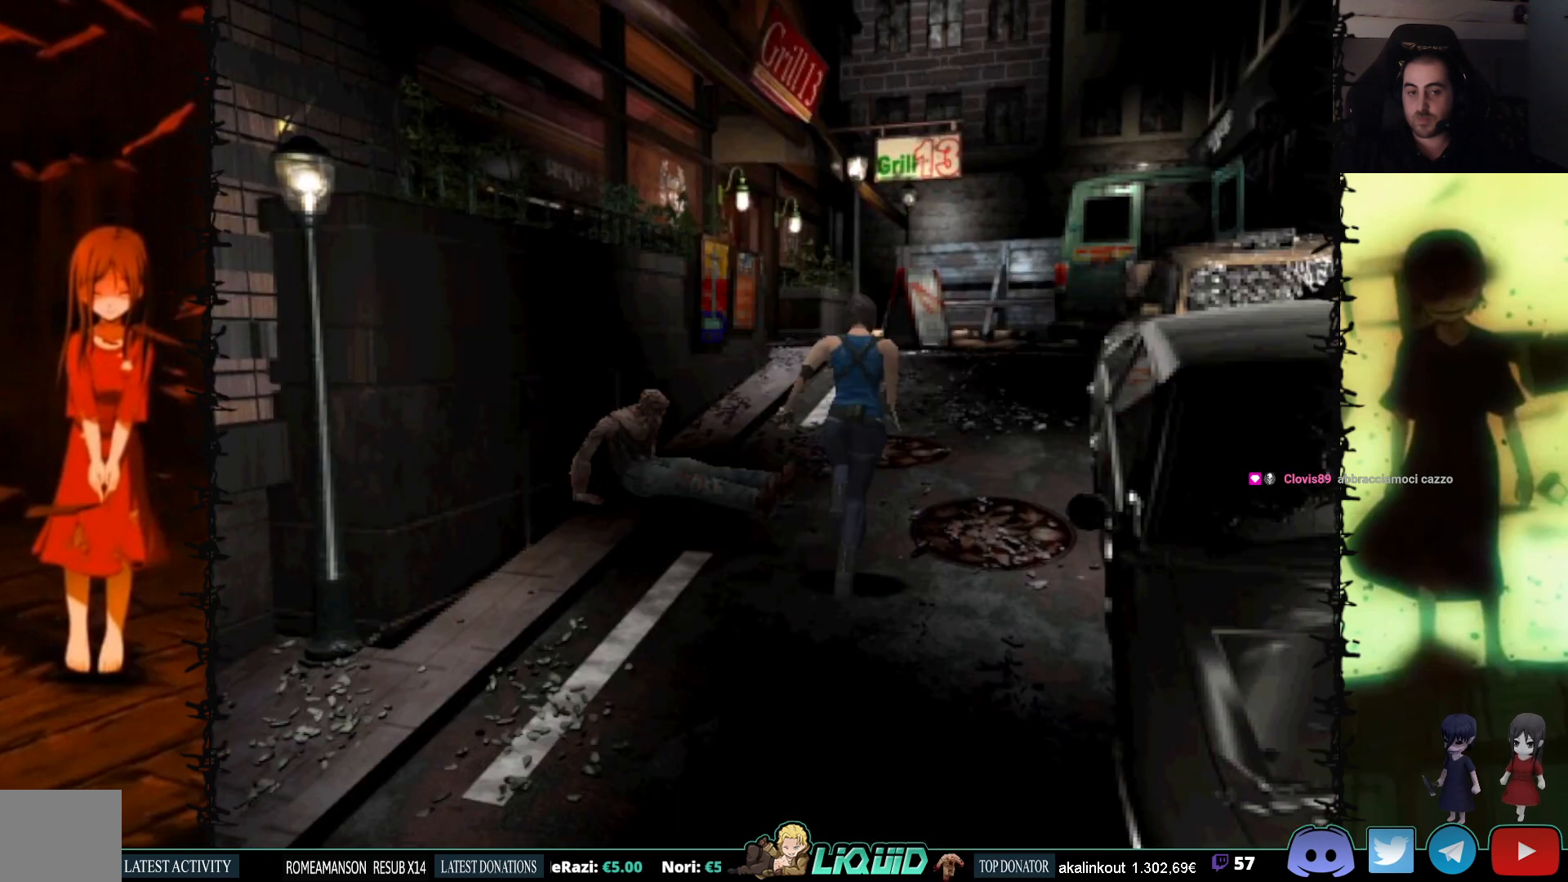
{"buttons": ["SQUARE", "DPAD_UP"], "events": [[317, "DPAD_RIGHT", "down"], [467, "DPAD_RIGHT", "up"]]}
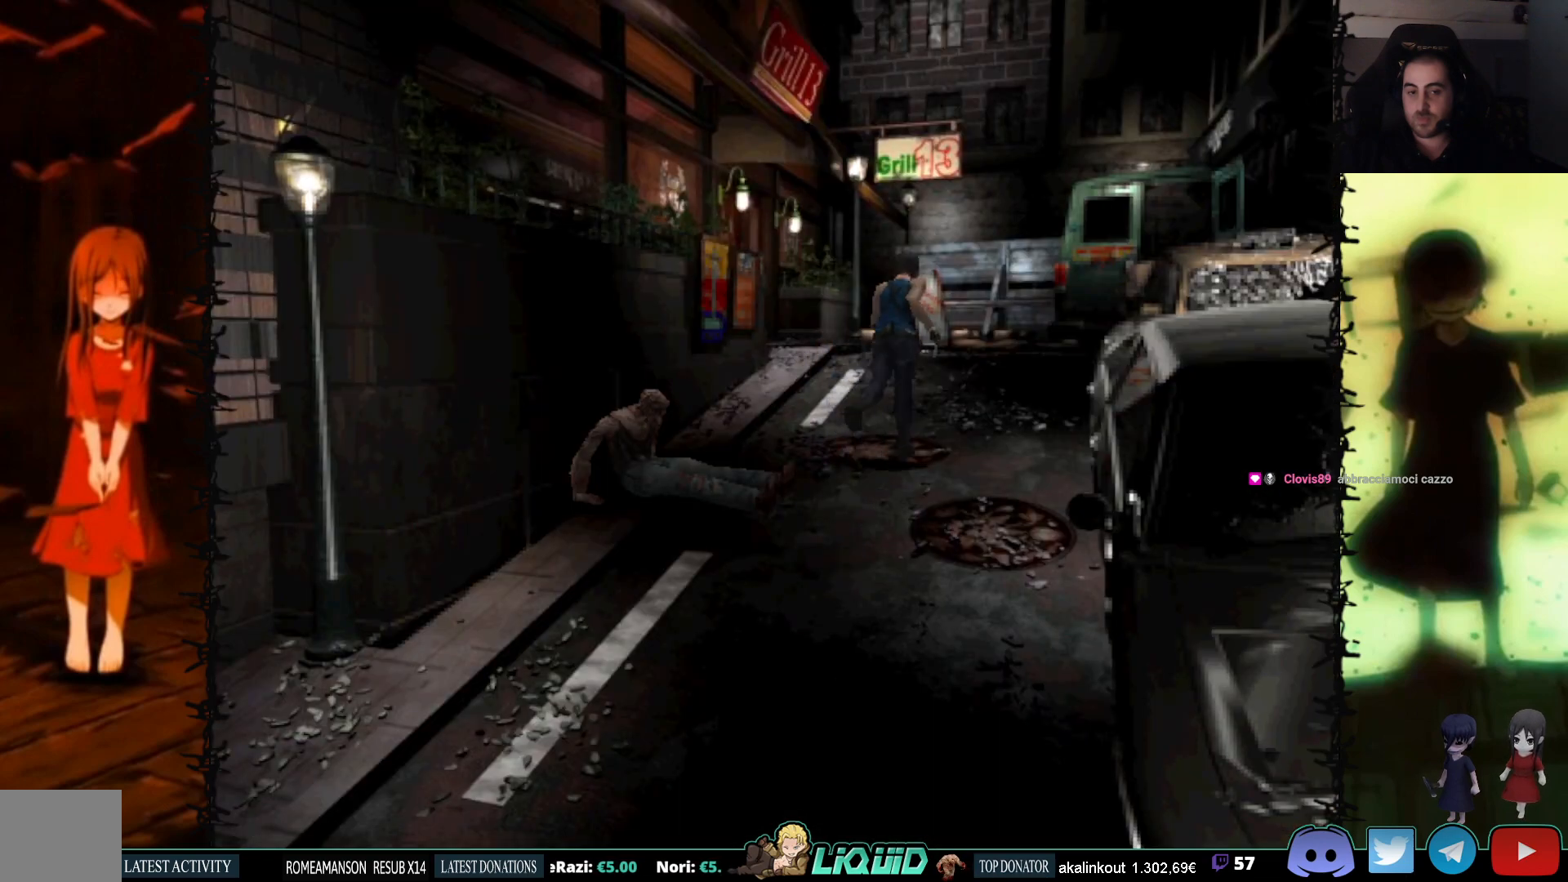
{"buttons": ["SQUARE", "DPAD_UP"], "events": [[433, "DPAD_LEFT", "down"], [467, "DPAD_LEFT", "up"]]}
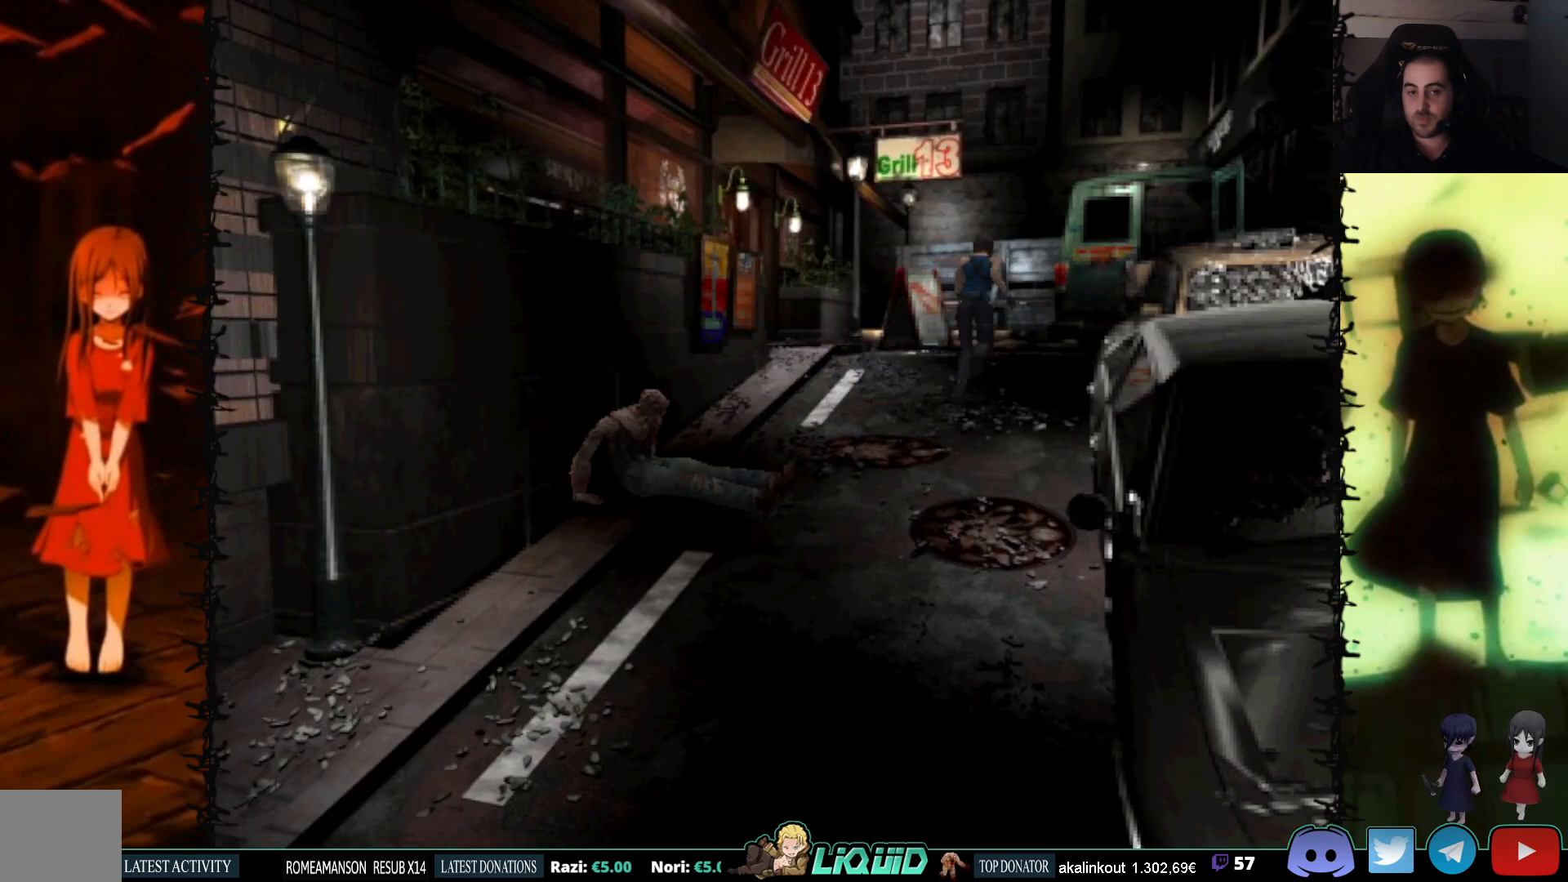
{"buttons": ["SQUARE", "DPAD_LEFT"], "events": [[383, "DPAD_LEFT", "down"], [450, "DPAD_UP", "up"]]}